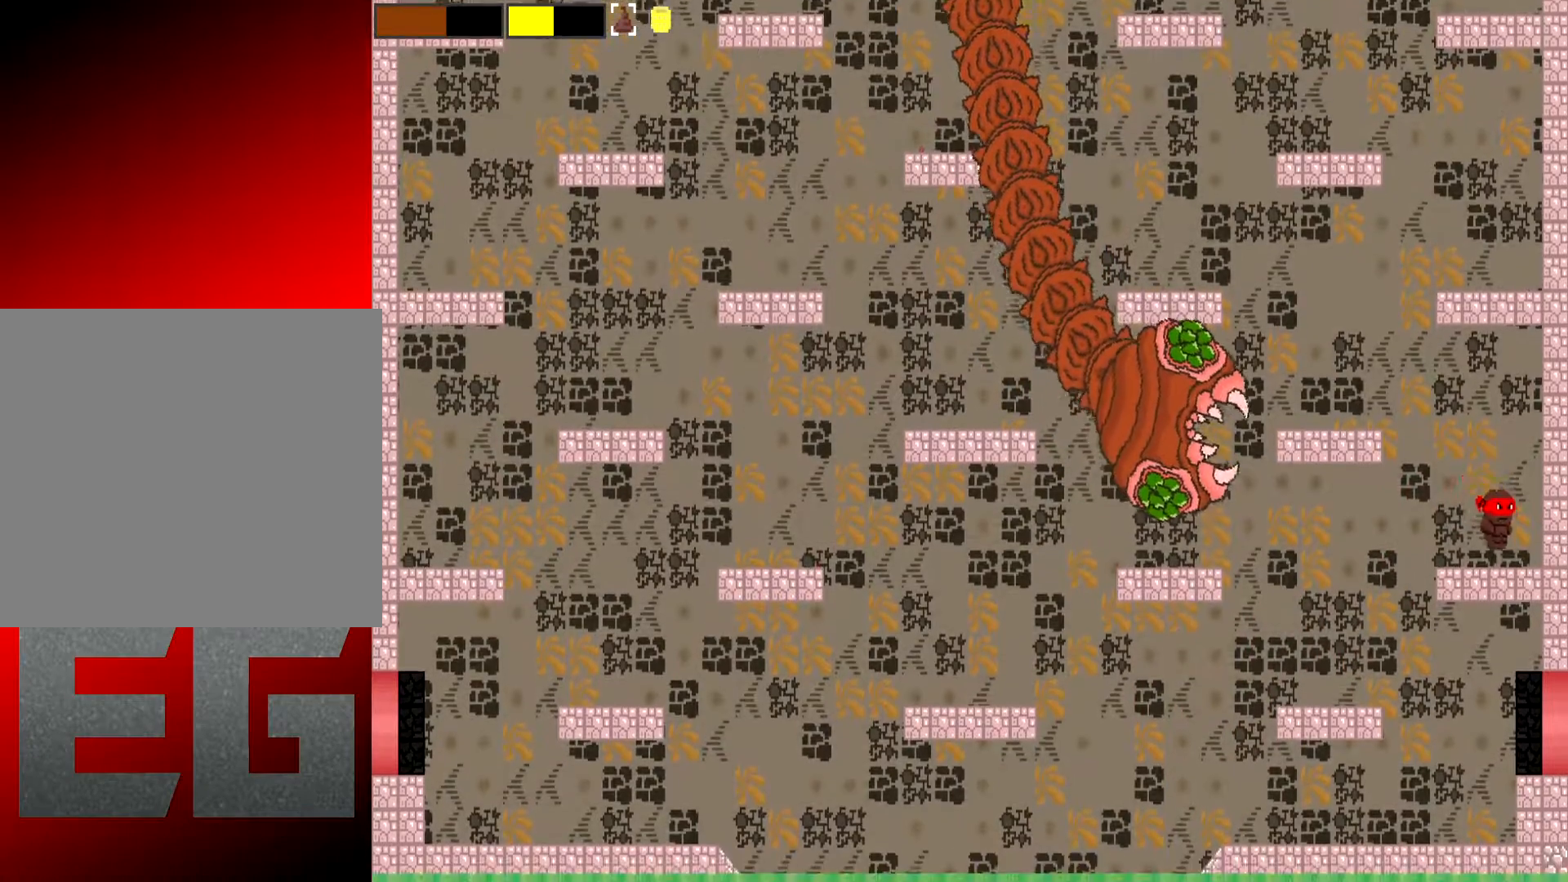
Gameplay with a controller (Xbox layout); each line is a JSON object with the inputs held at the frame after it. "events" lists button and stick changes between this image and that frame as [ms after this image, input, new state], when the widget could be followed in between. Not read: L3 R3 right_stick.
{"buttons": ["X", "L2"], "left_stick": "left", "events": [[34, "left_stick", "left"], [134, "A", "down"], [167, "L2", "down"], [301, "X", "down"], [467, "A", "up"]]}
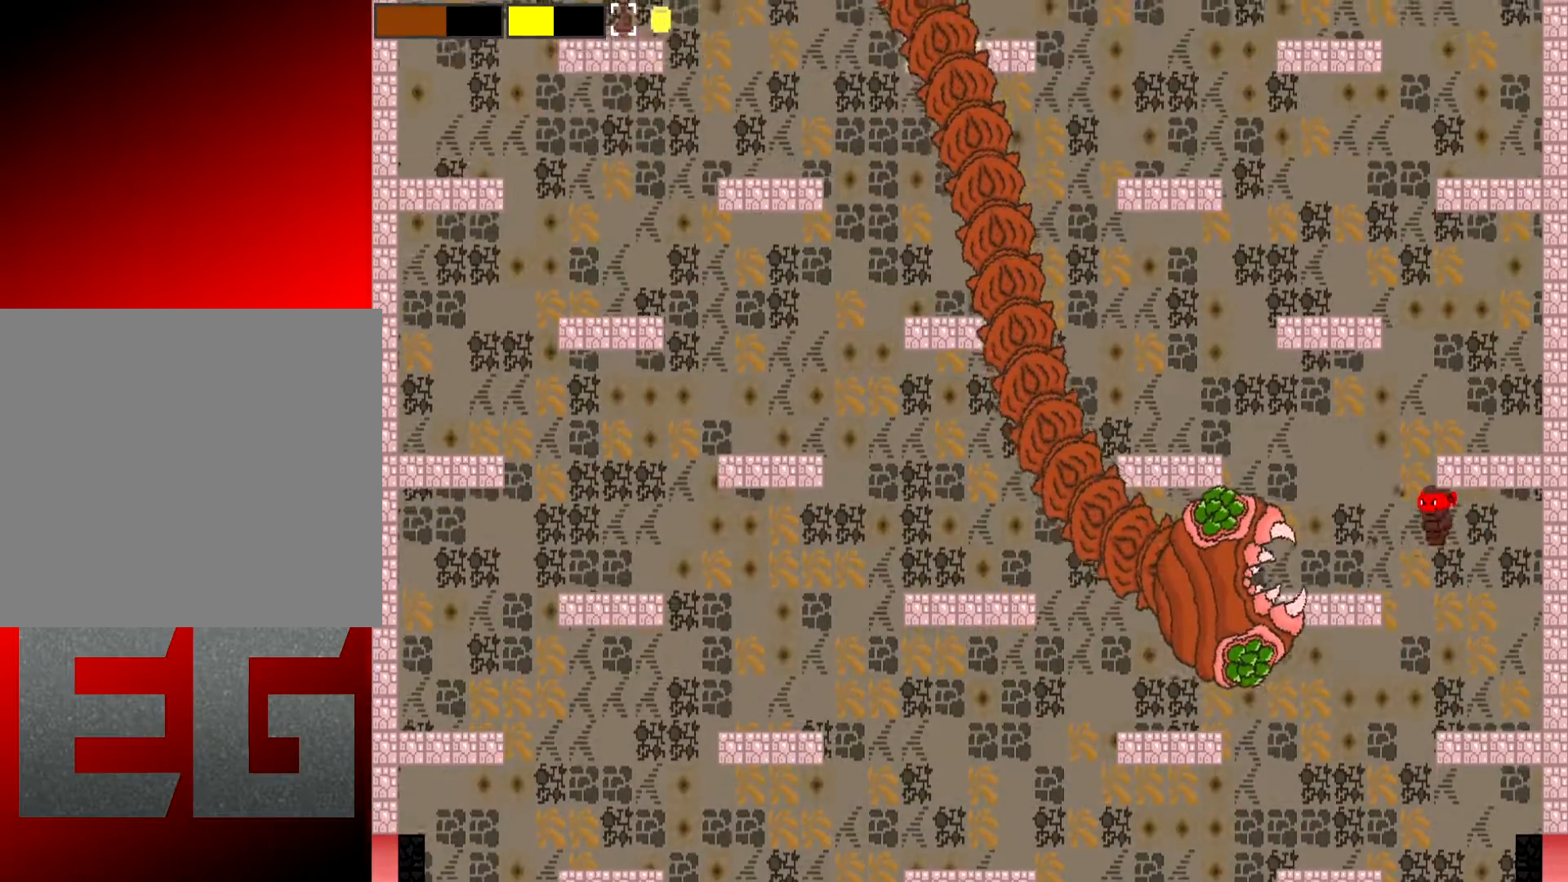
{"buttons": ["A", "X", "L2"], "left_stick": "up-right", "events": [[317, "left_stick", "up-right"], [450, "A", "down"]]}
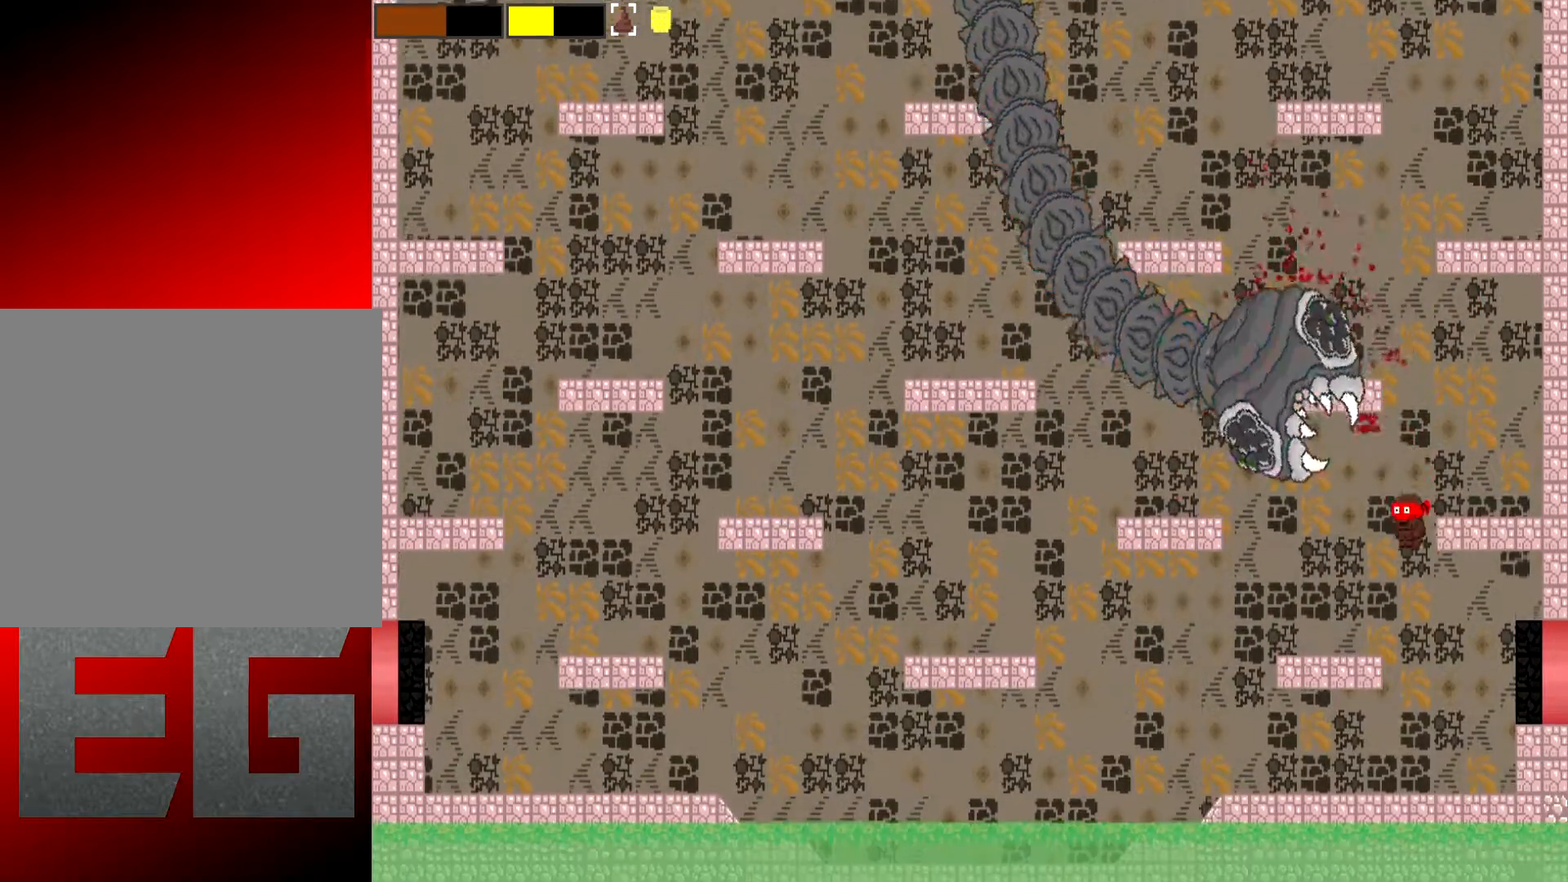
{"buttons": ["X", "L2"], "left_stick": "up-right", "events": [[217, "A", "up"], [284, "left_stick", "up-left"], [451, "left_stick", "up-right"]]}
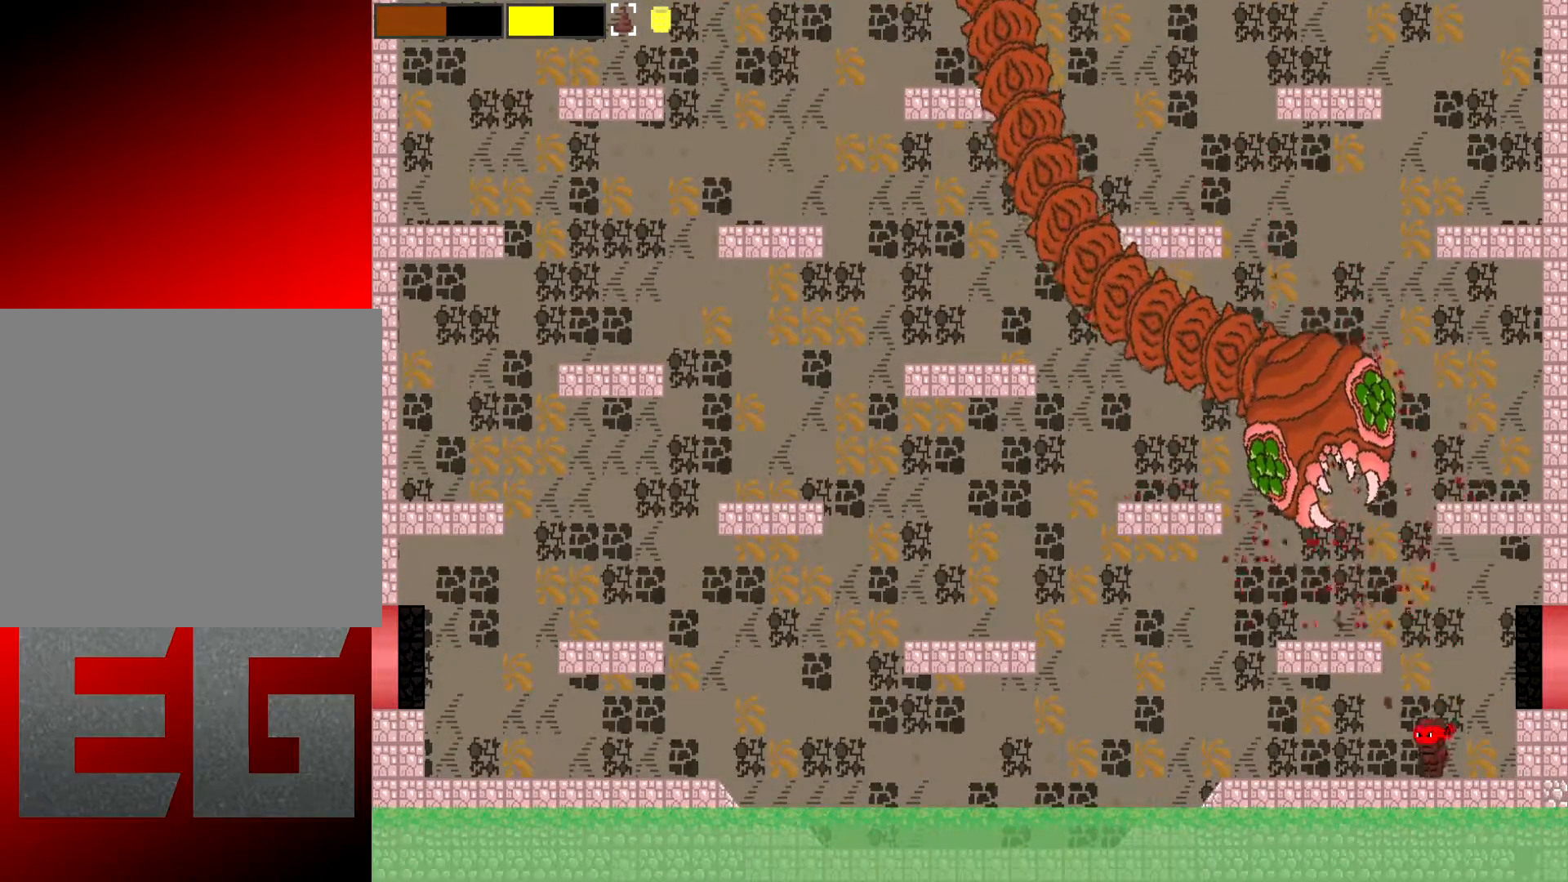
{"buttons": ["X", "L2"], "left_stick": "up", "events": [[50, "A", "down"], [50, "left_stick", "up-left"], [217, "left_stick", "up-right"], [417, "A", "up"], [484, "left_stick", "up"]]}
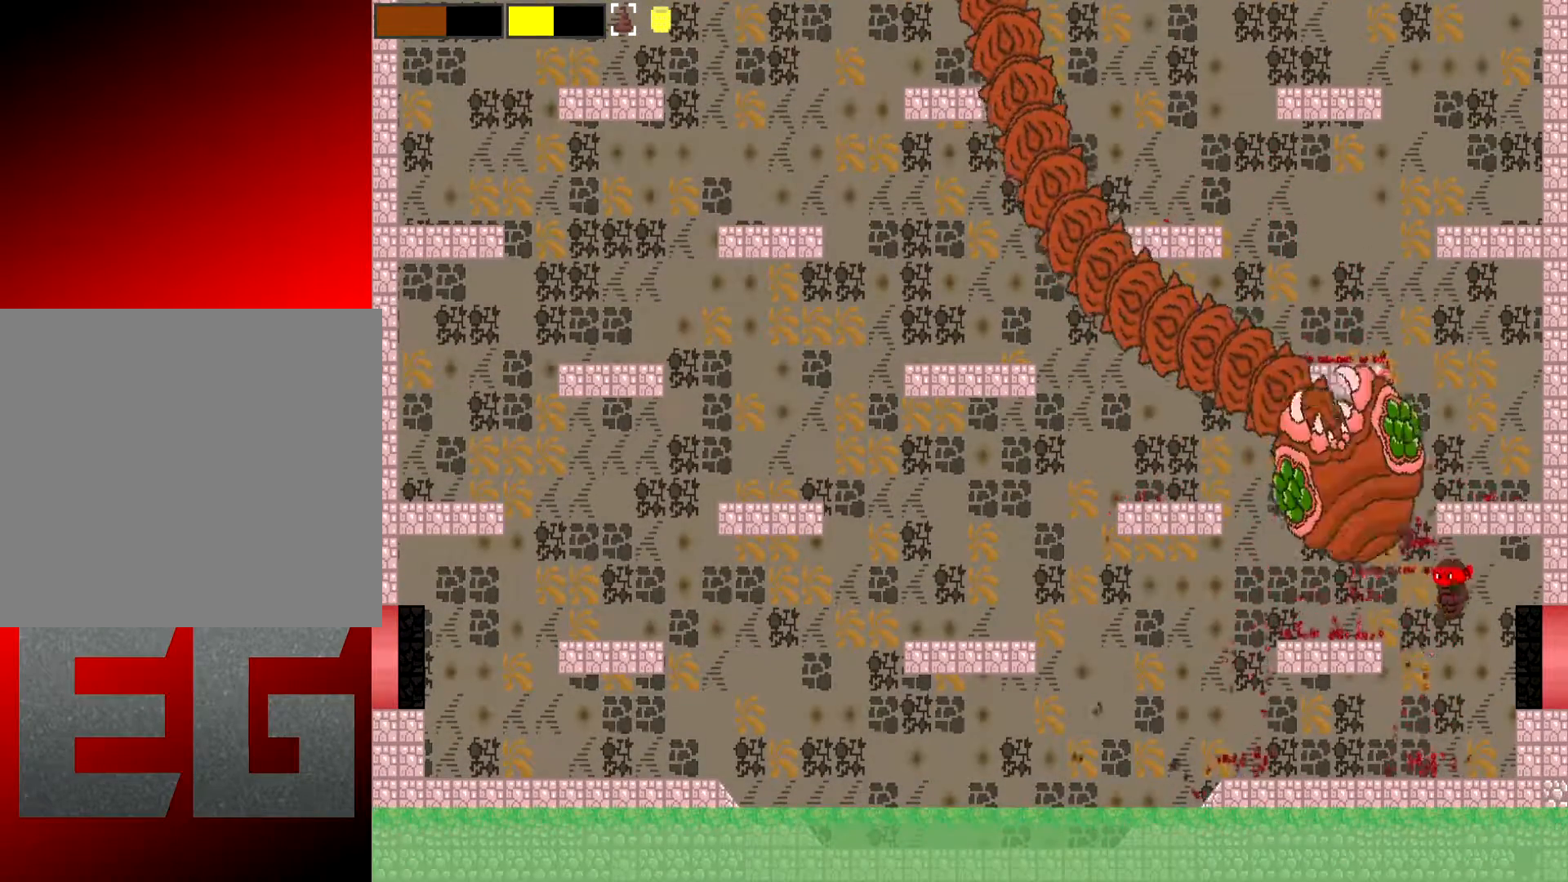
{"buttons": [], "left_stick": "up-left", "events": [[384, "X", "up"], [384, "left_stick", "up-left"], [451, "L2", "up"]]}
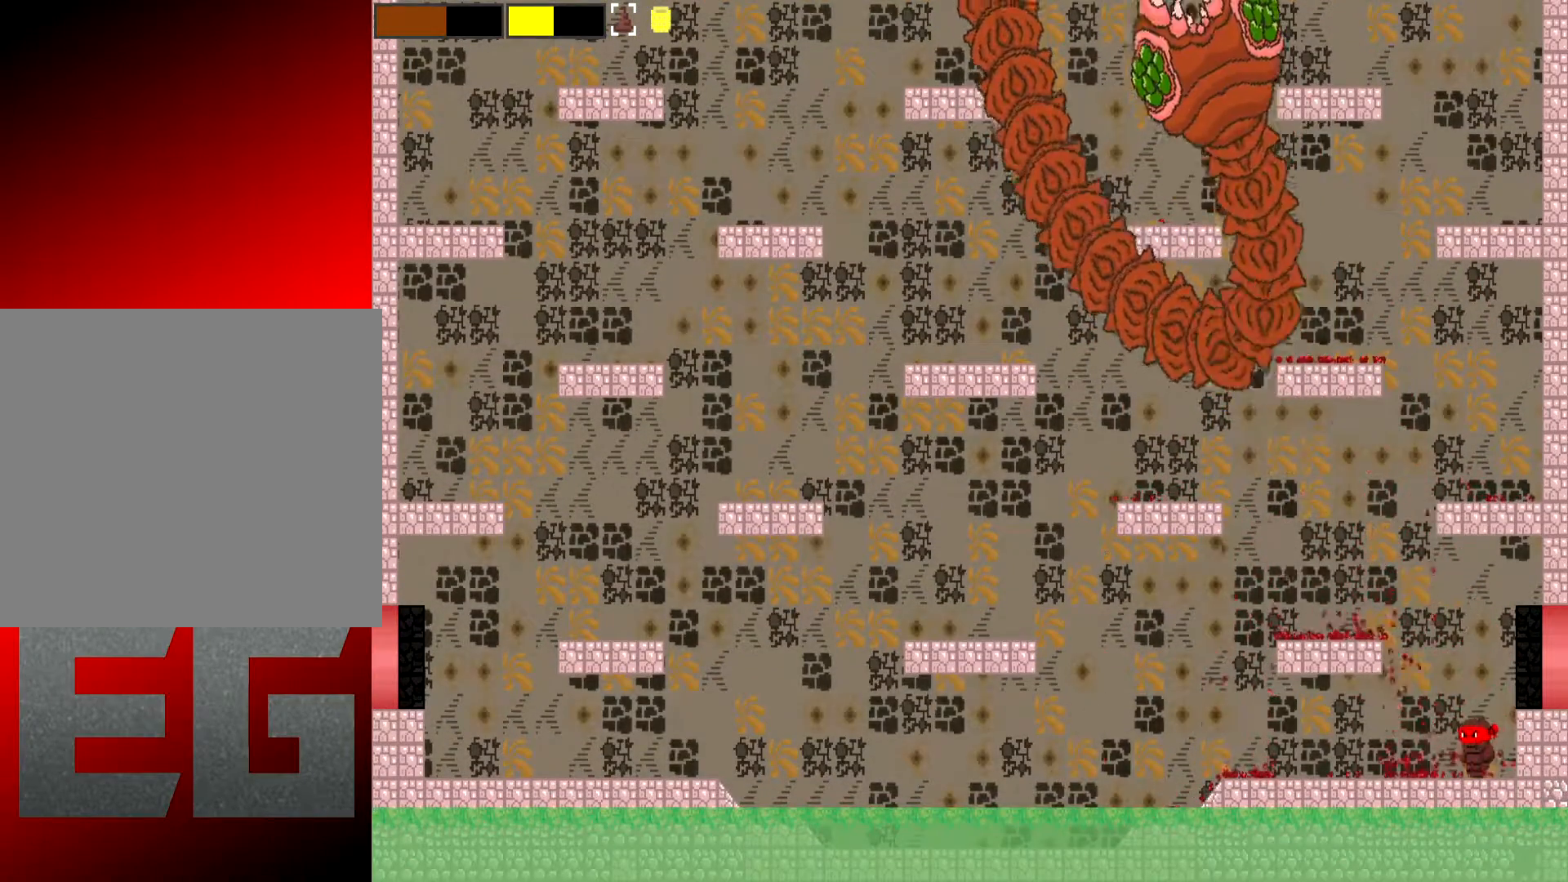
{"buttons": [], "left_stick": "center", "events": [[67, "A", "down"], [300, "A", "up"], [500, "left_stick", "center"]]}
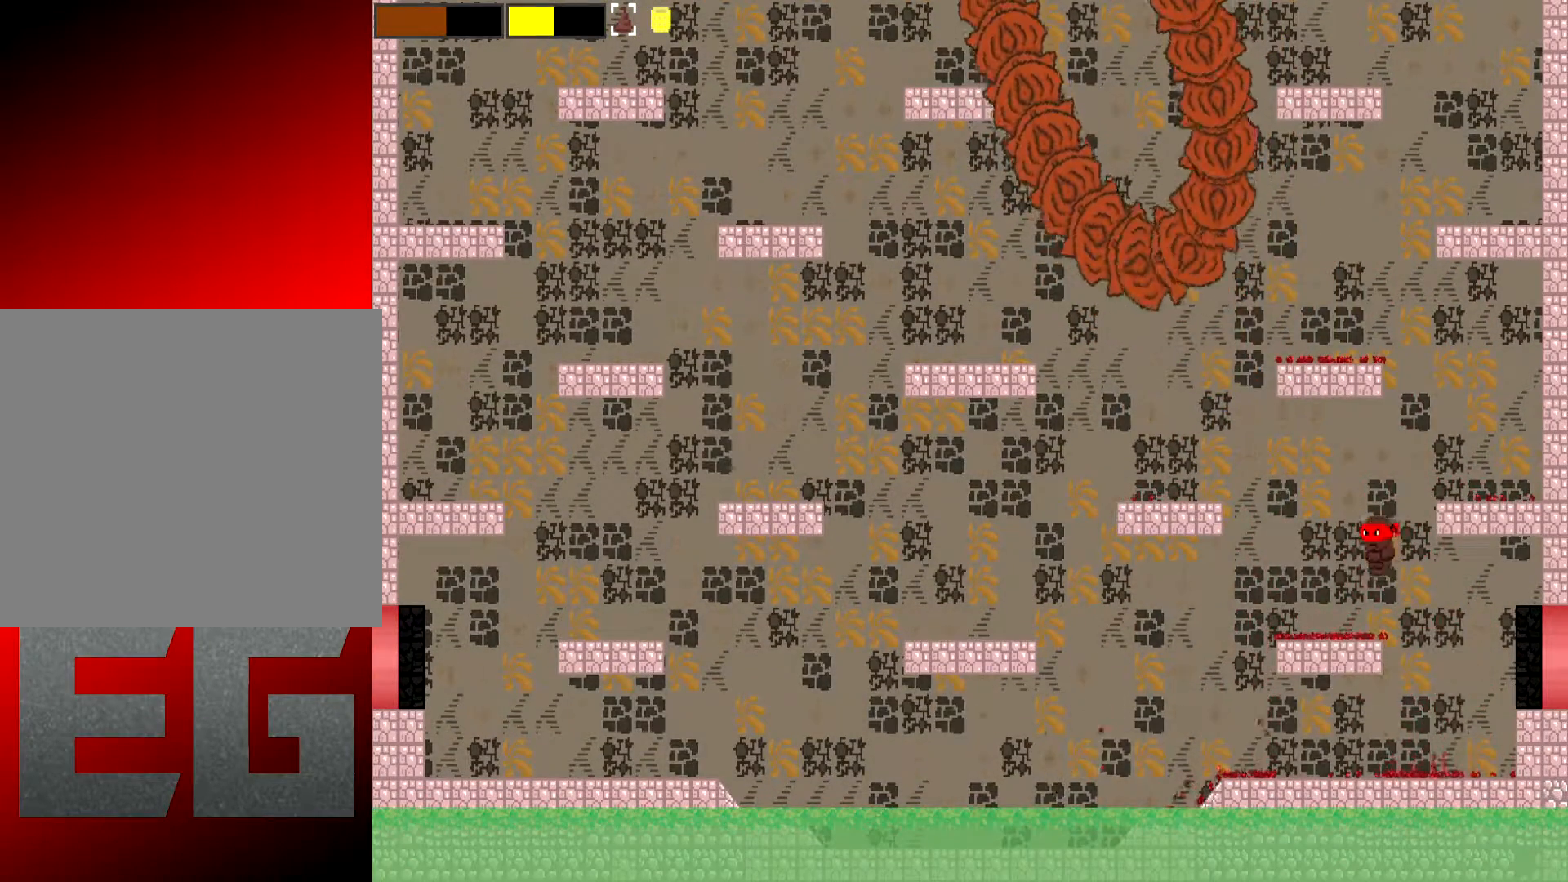
{"buttons": ["A"], "left_stick": "right", "events": [[167, "left_stick", "right"], [301, "A", "down"]]}
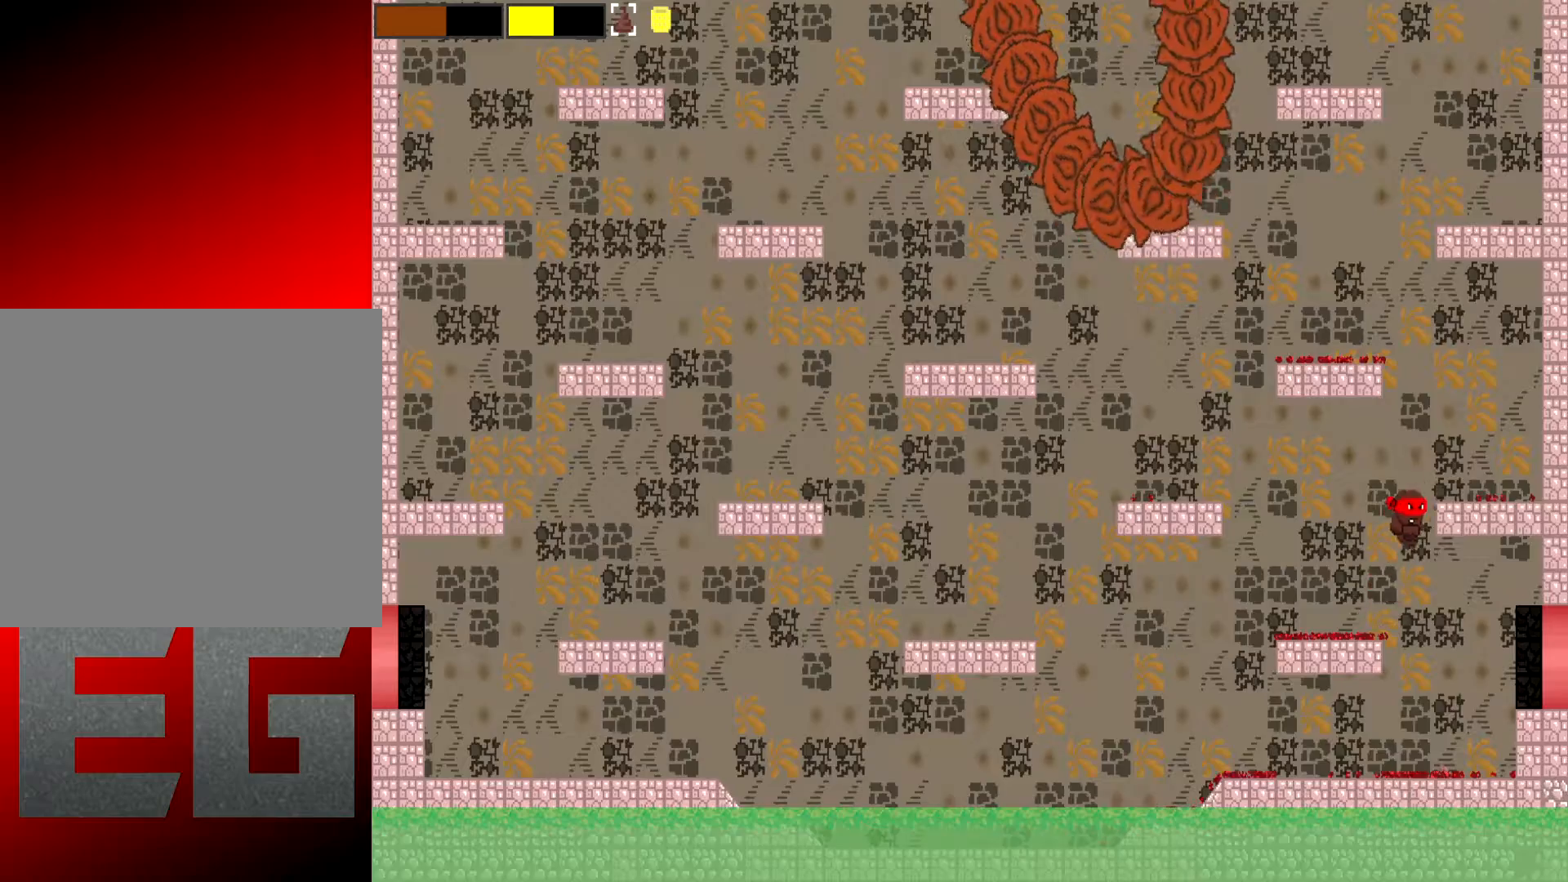
{"buttons": [], "left_stick": "down-left", "events": [[117, "A", "up"], [317, "left_stick", "center"], [417, "left_stick", "down-left"]]}
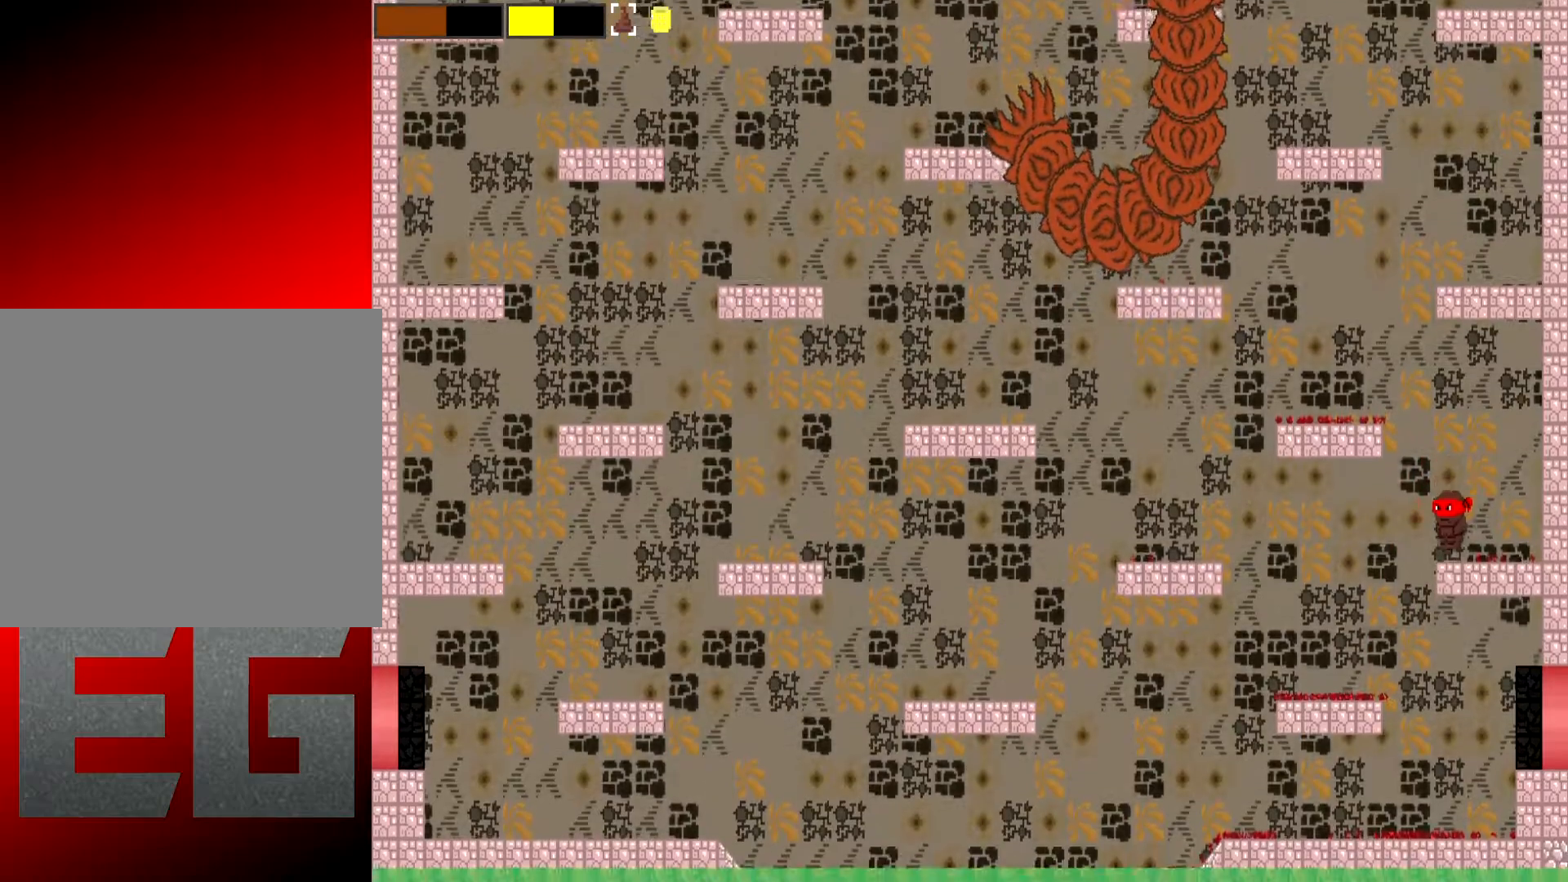
{"buttons": [], "left_stick": "left", "events": [[16, "left_stick", "center"], [133, "left_stick", "left"], [233, "A", "down"], [433, "A", "up"]]}
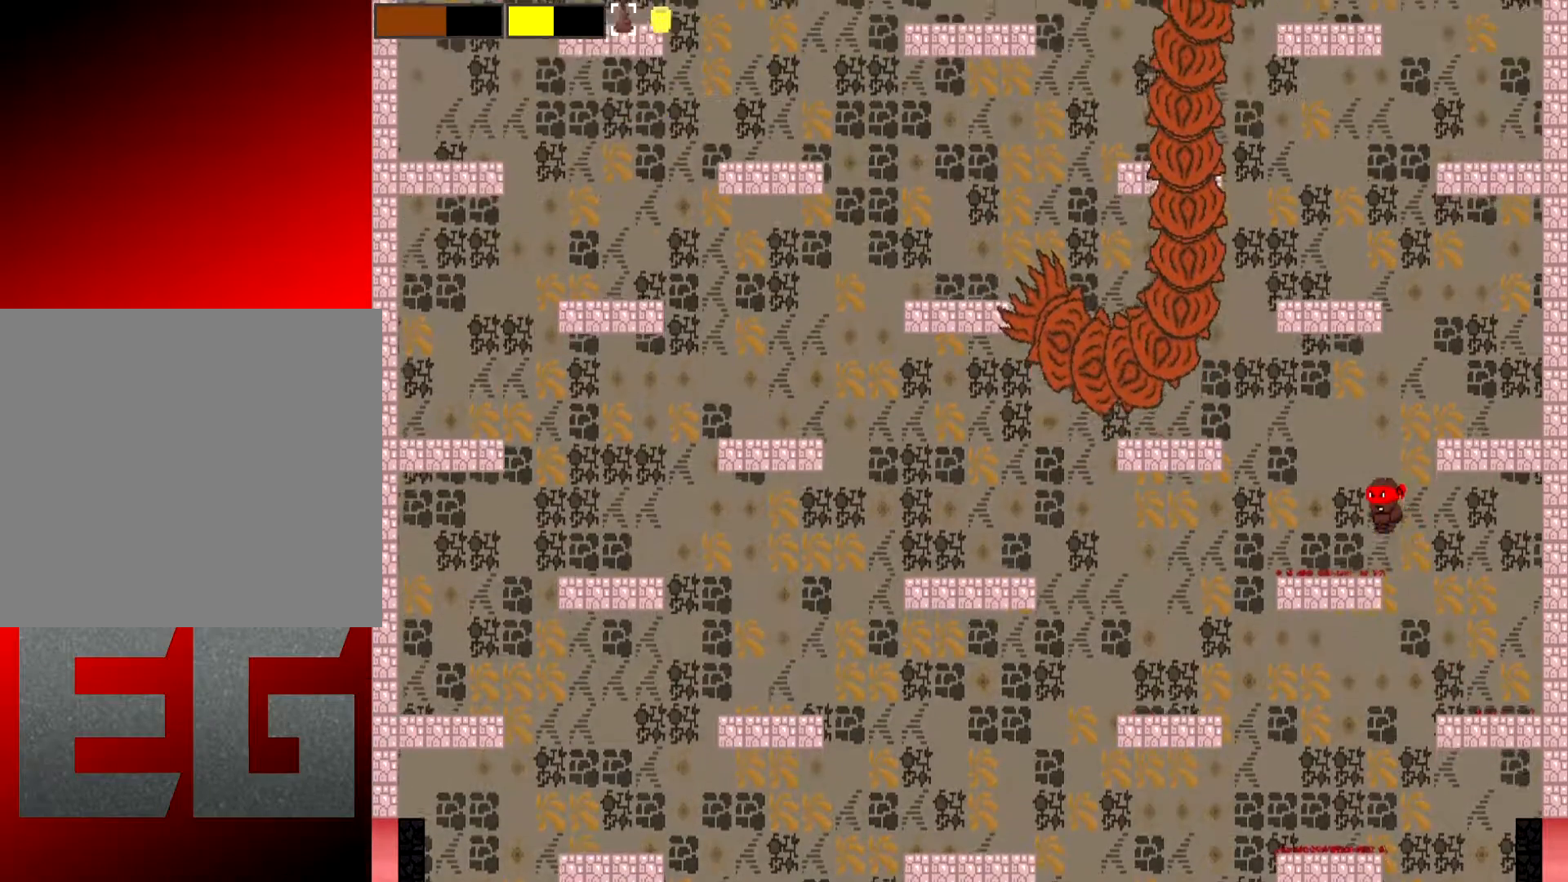
{"buttons": [], "left_stick": "right", "events": [[67, "left_stick", "center"], [434, "left_stick", "right"]]}
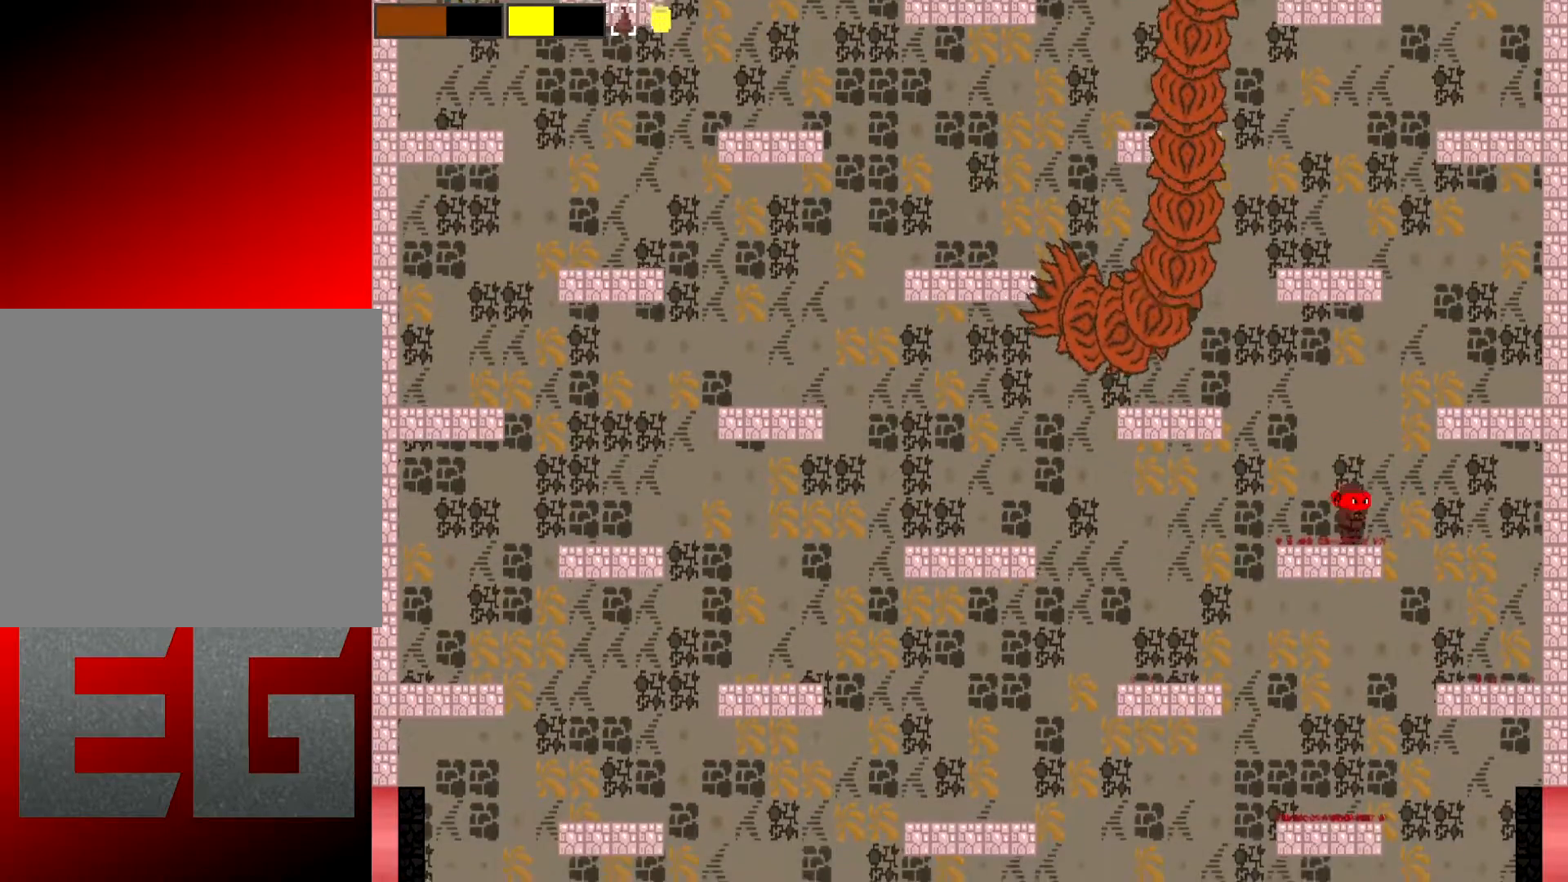
{"buttons": [], "left_stick": "center", "events": [[33, "A", "down"], [333, "A", "up"], [467, "left_stick", "center"]]}
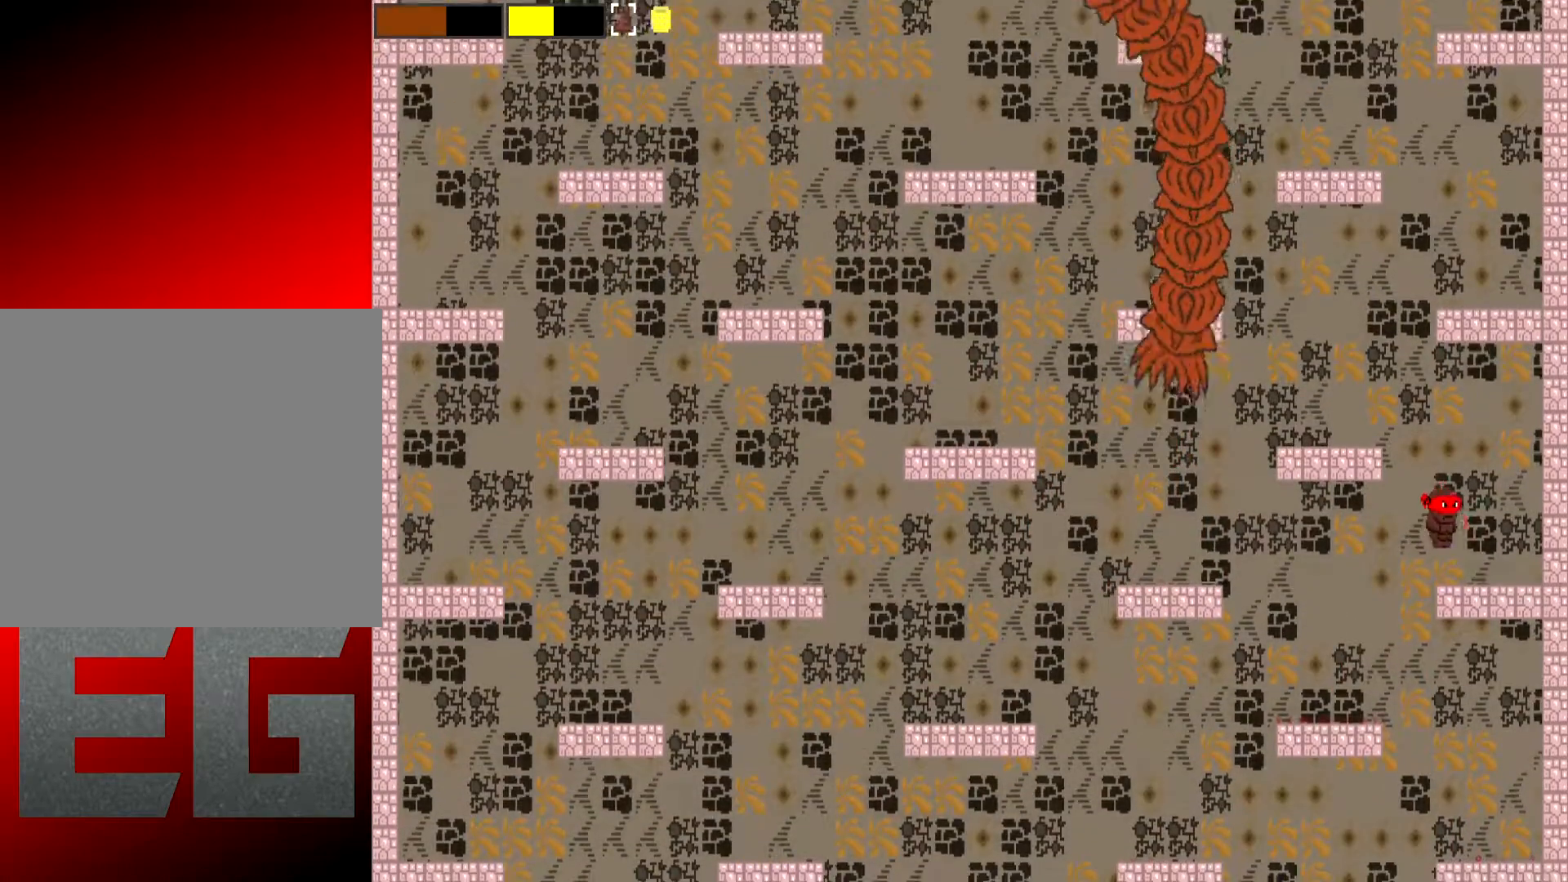
{"buttons": ["A"], "left_stick": "left", "events": [[284, "left_stick", "left"], [451, "A", "down"]]}
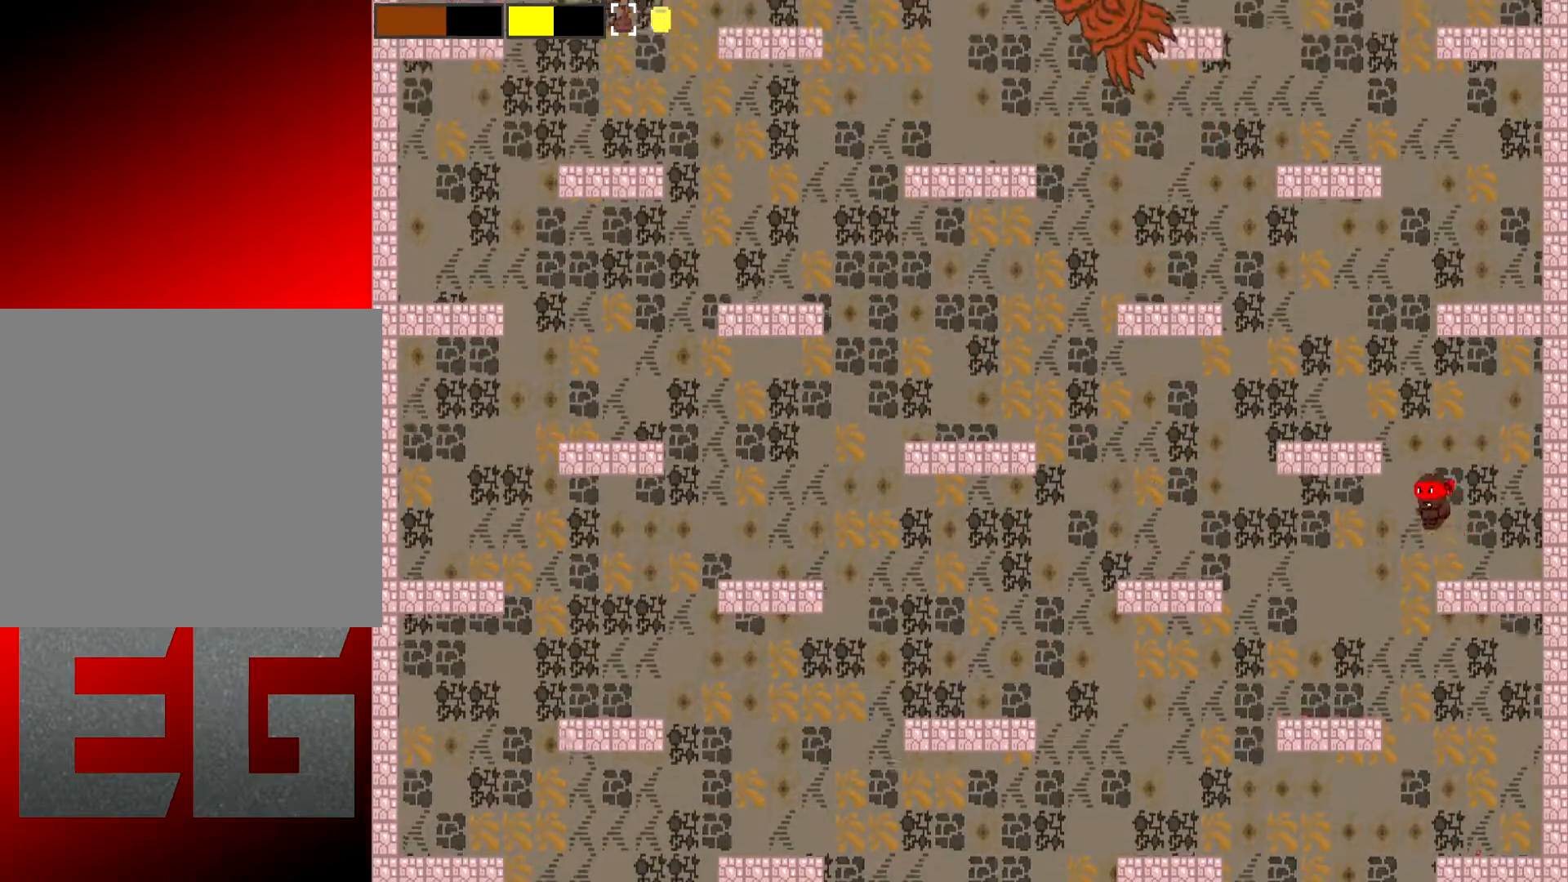
{"buttons": [], "left_stick": "center", "events": [[183, "A", "up"], [383, "left_stick", "center"]]}
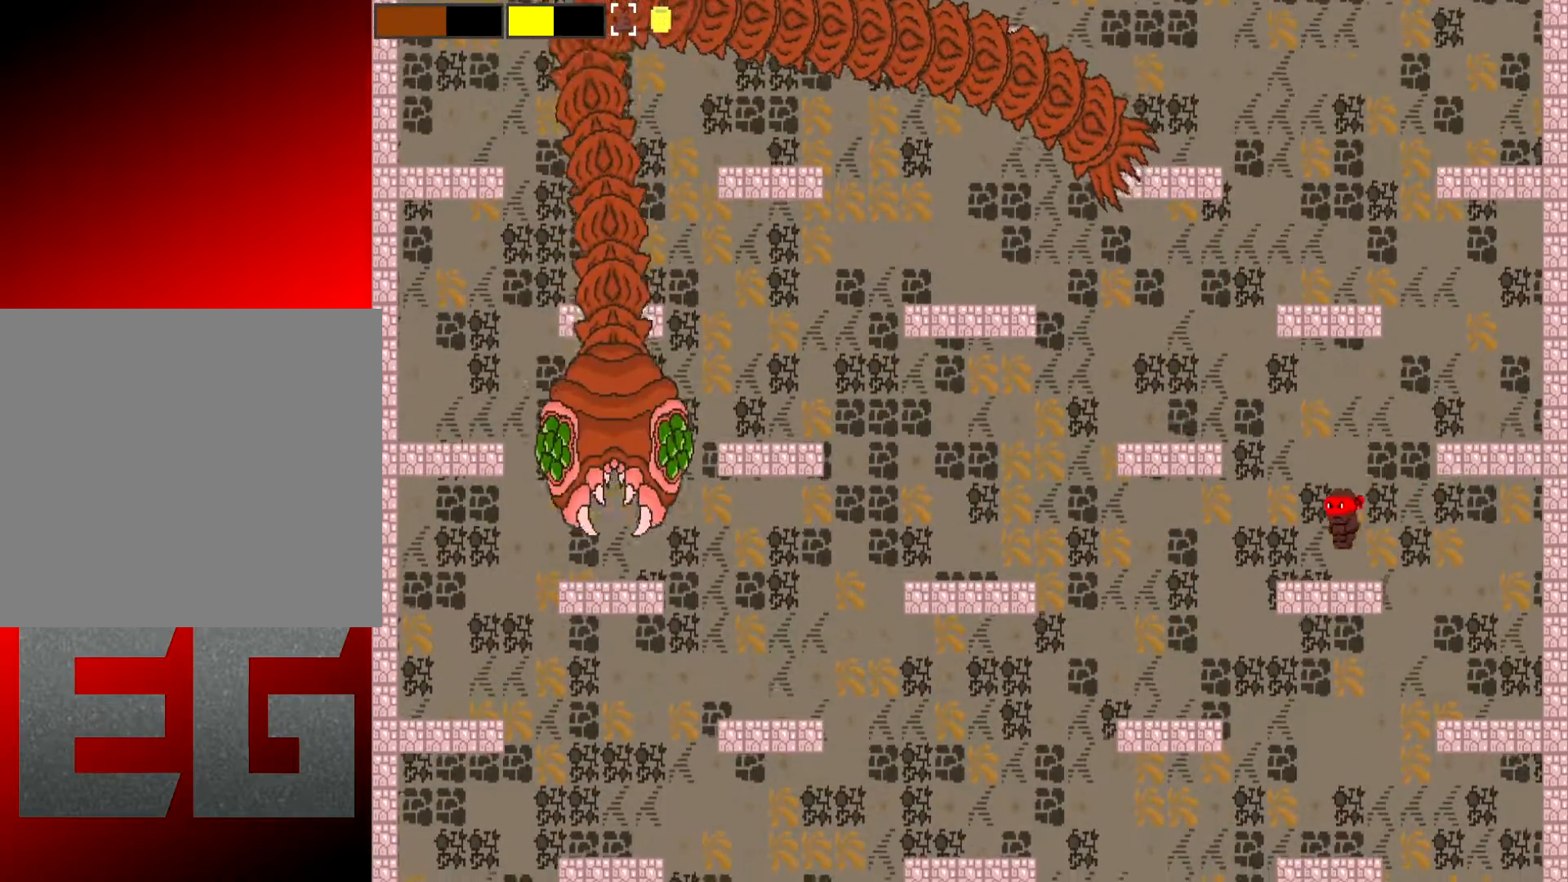
{"buttons": ["A"], "left_stick": "right", "events": [[150, "left_stick", "right"], [250, "A", "down"]]}
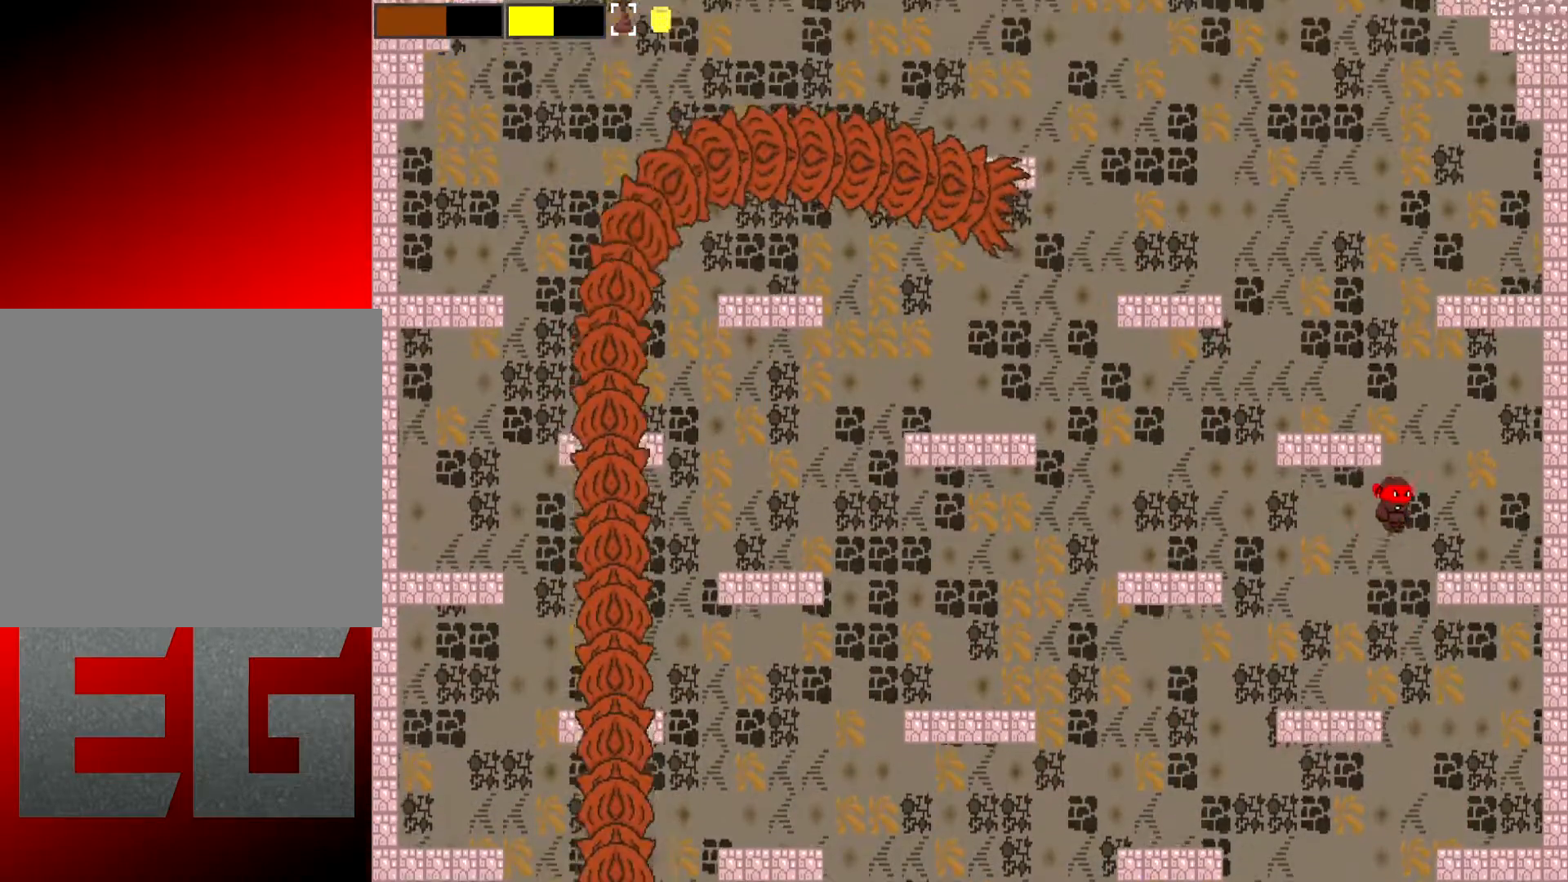
{"buttons": [], "left_stick": "left", "events": [[50, "A", "up"], [283, "left_stick", "center"], [500, "left_stick", "left"]]}
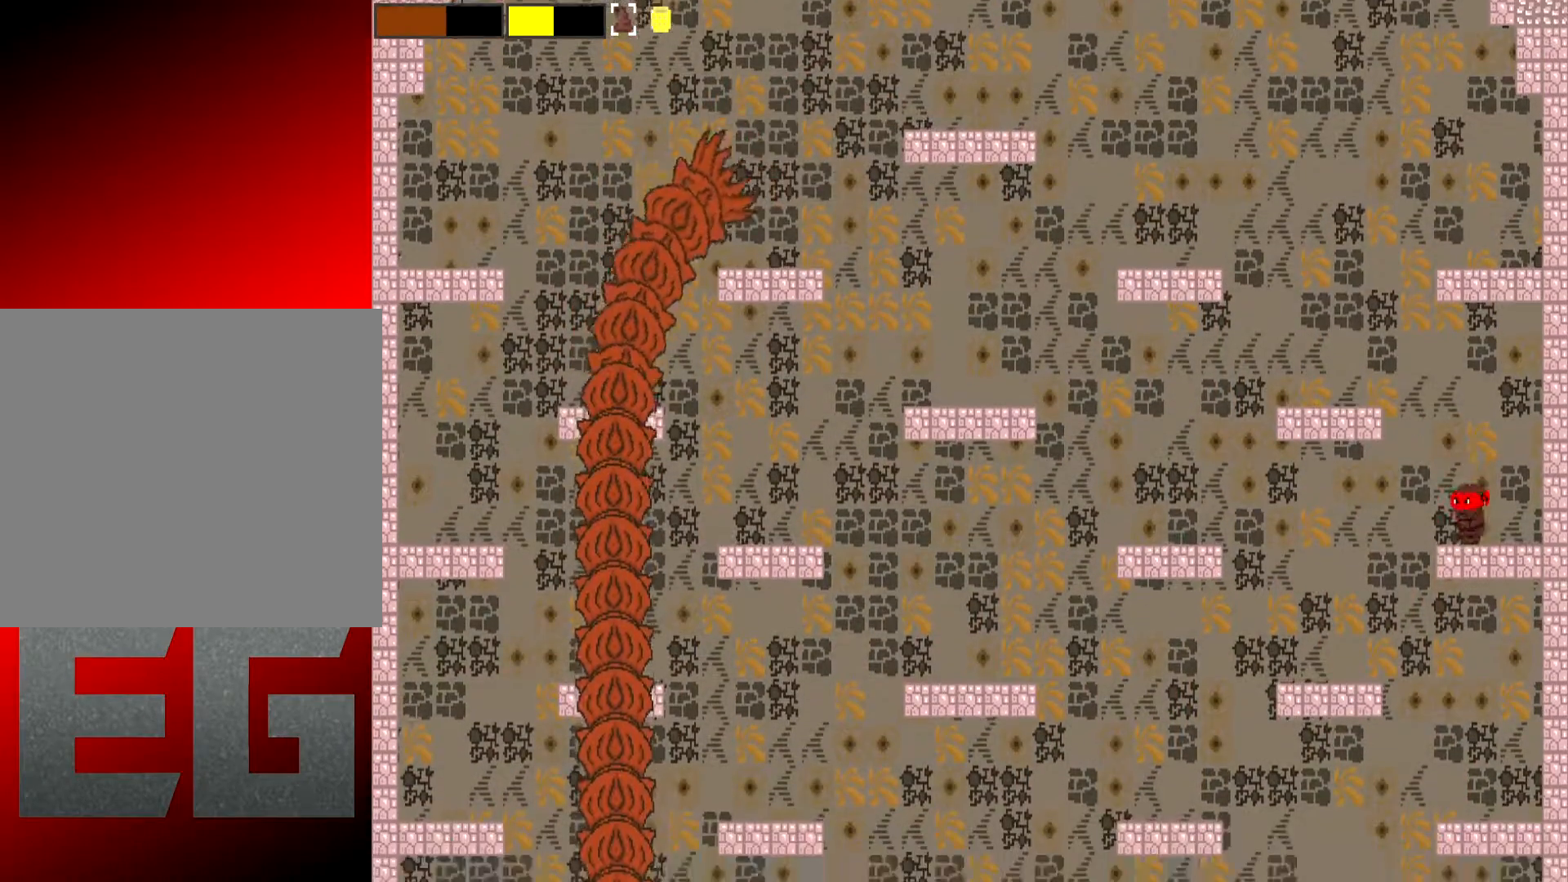
{"buttons": ["A"], "left_stick": "left", "events": [[33, "A", "down"]]}
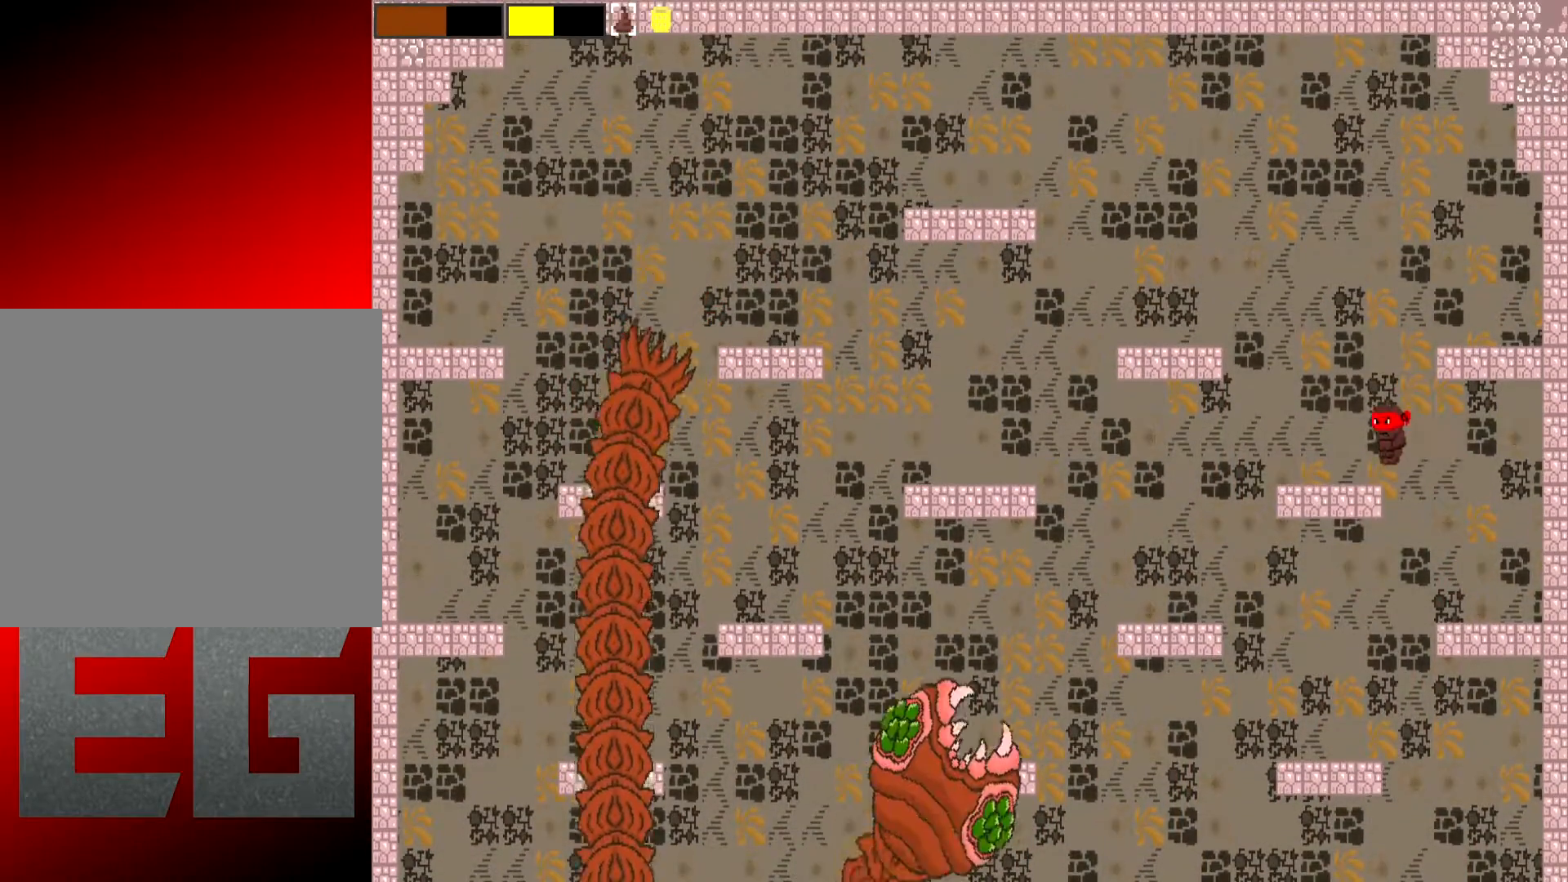
{"buttons": ["A"], "left_stick": "left", "events": [[66, "A", "up"], [200, "left_stick", "center"], [333, "left_stick", "left"], [433, "A", "down"]]}
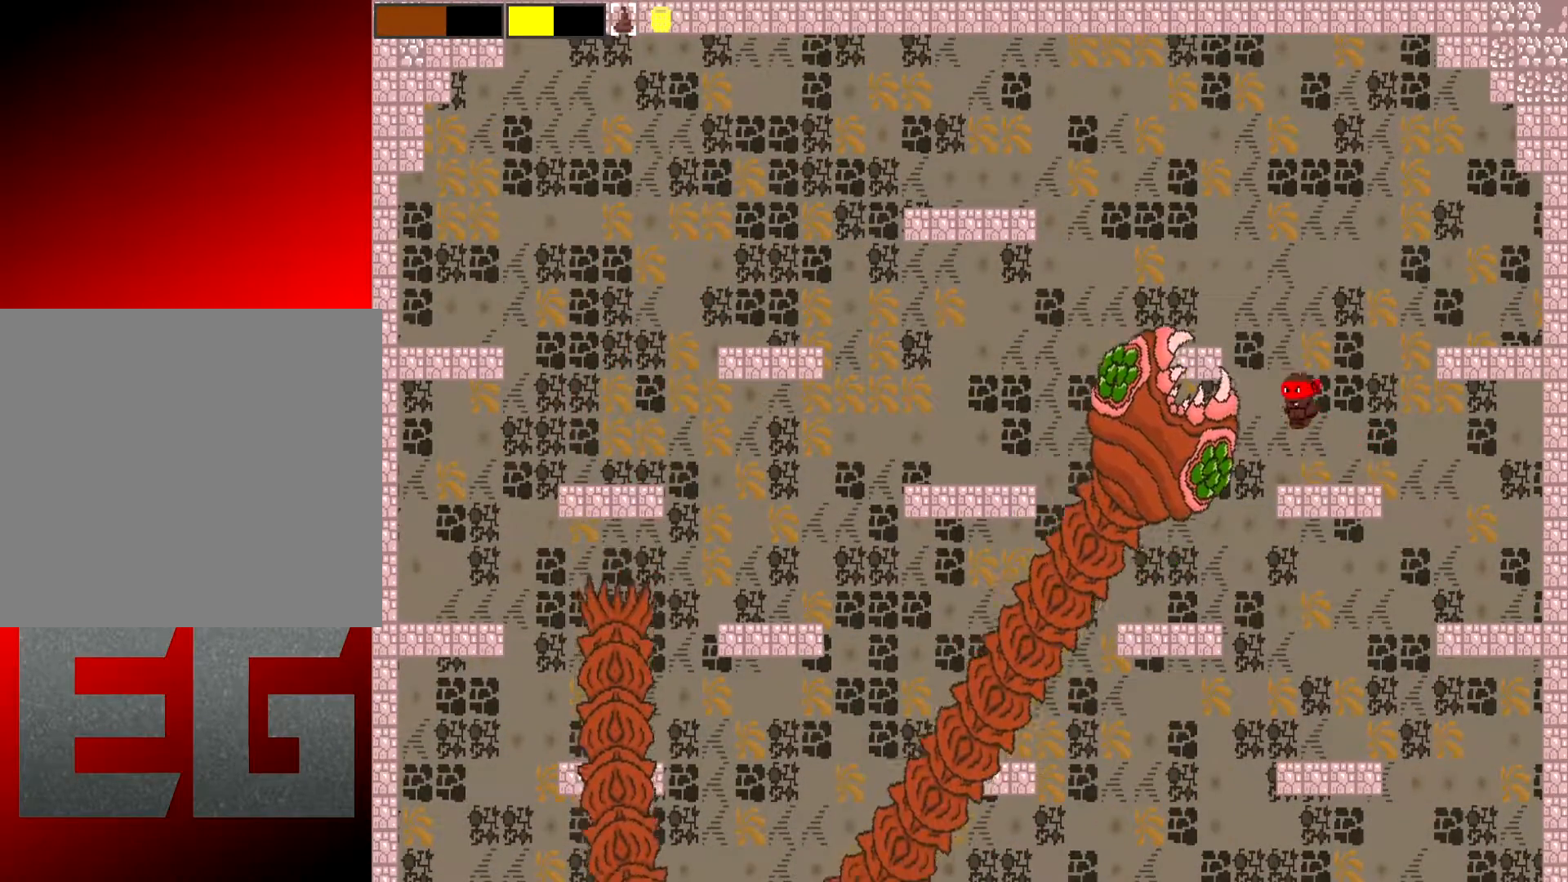
{"buttons": ["A"], "left_stick": "left", "events": []}
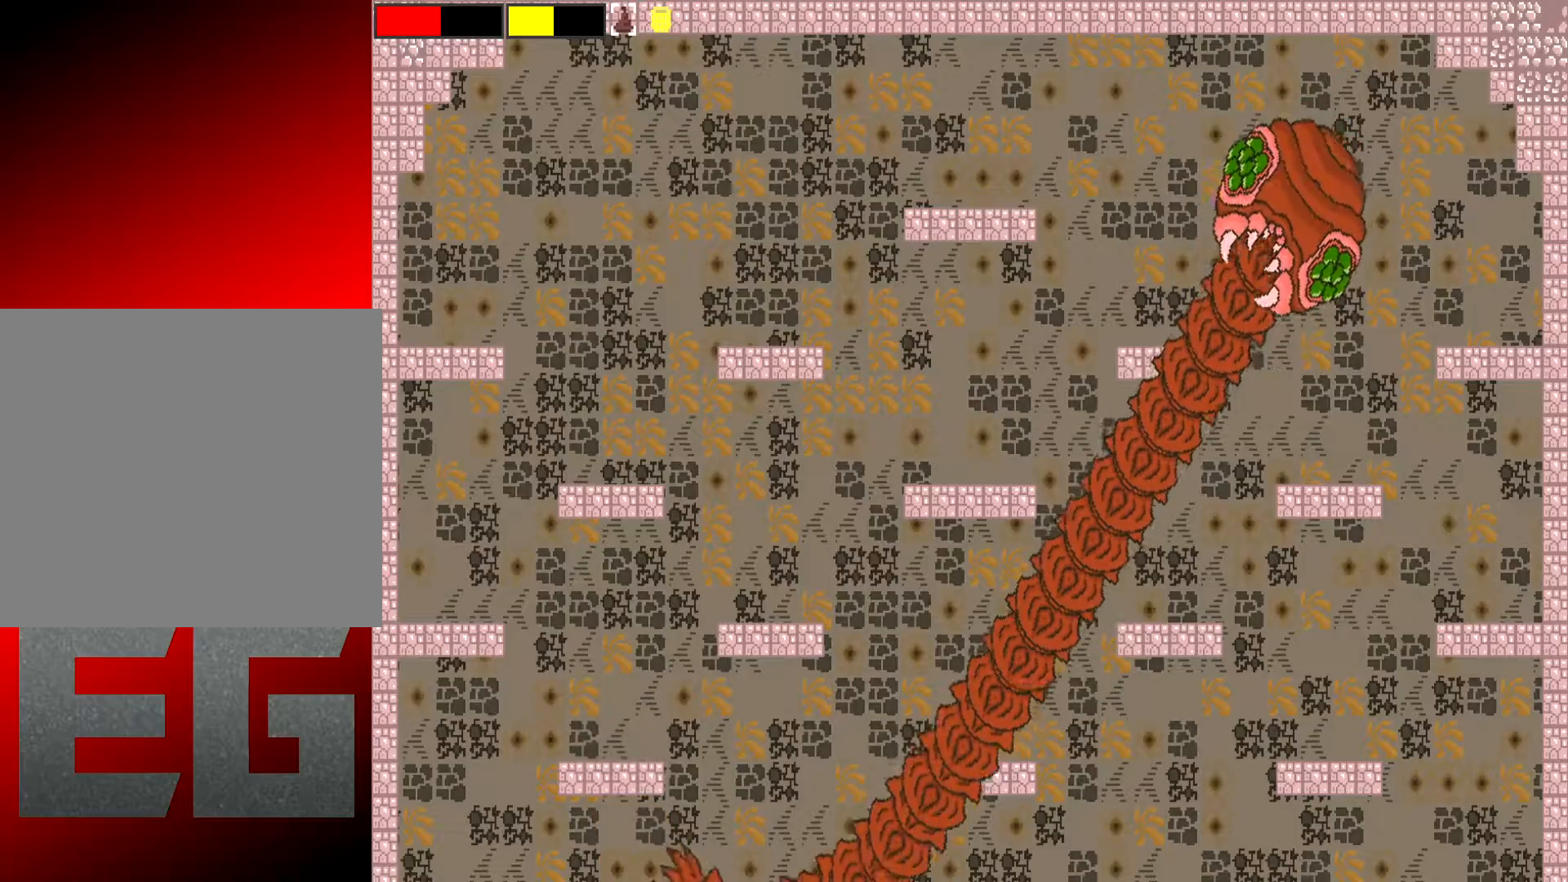
{"buttons": [], "left_stick": "left", "events": [[16, "A", "up"]]}
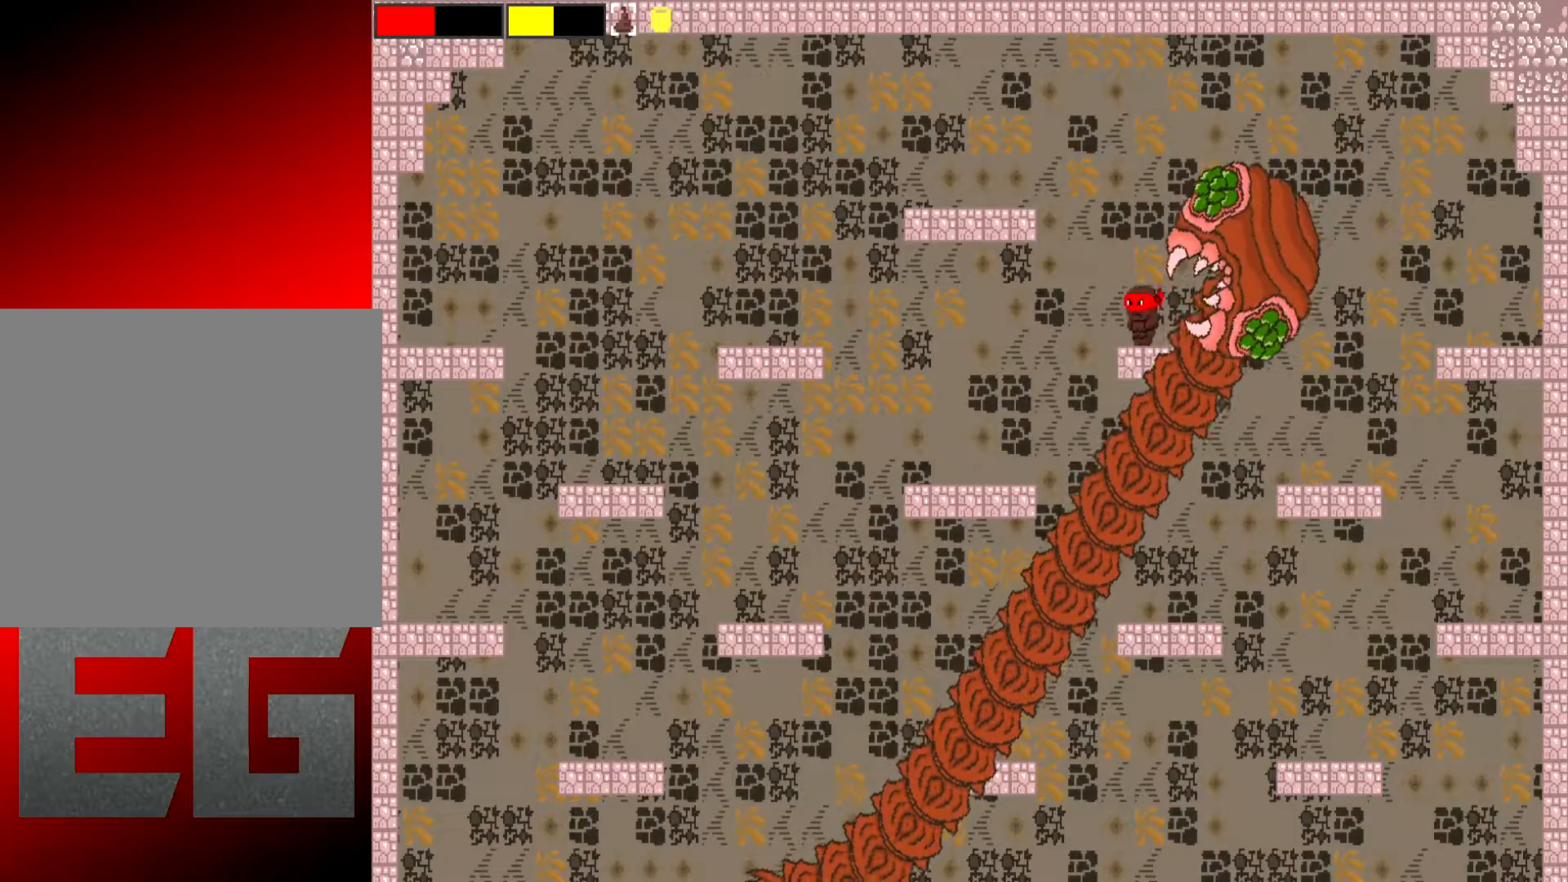
{"buttons": ["A"], "left_stick": "left", "events": [[184, "A", "down"]]}
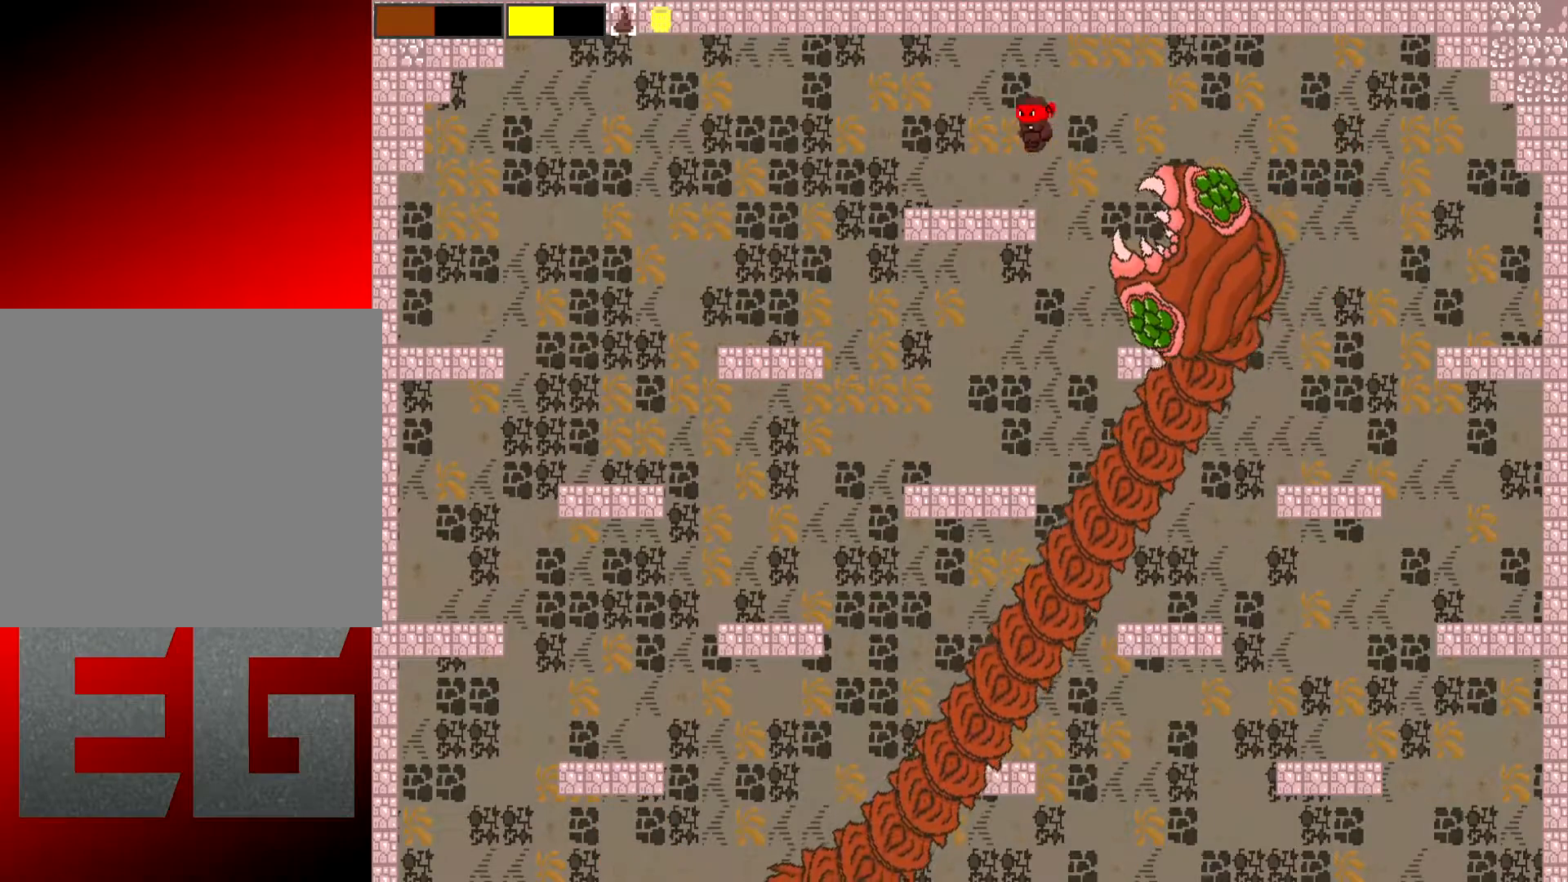
{"buttons": ["L2"], "left_stick": "up-right", "events": [[116, "A", "up"], [450, "left_stick", "up-right"], [483, "L2", "down"]]}
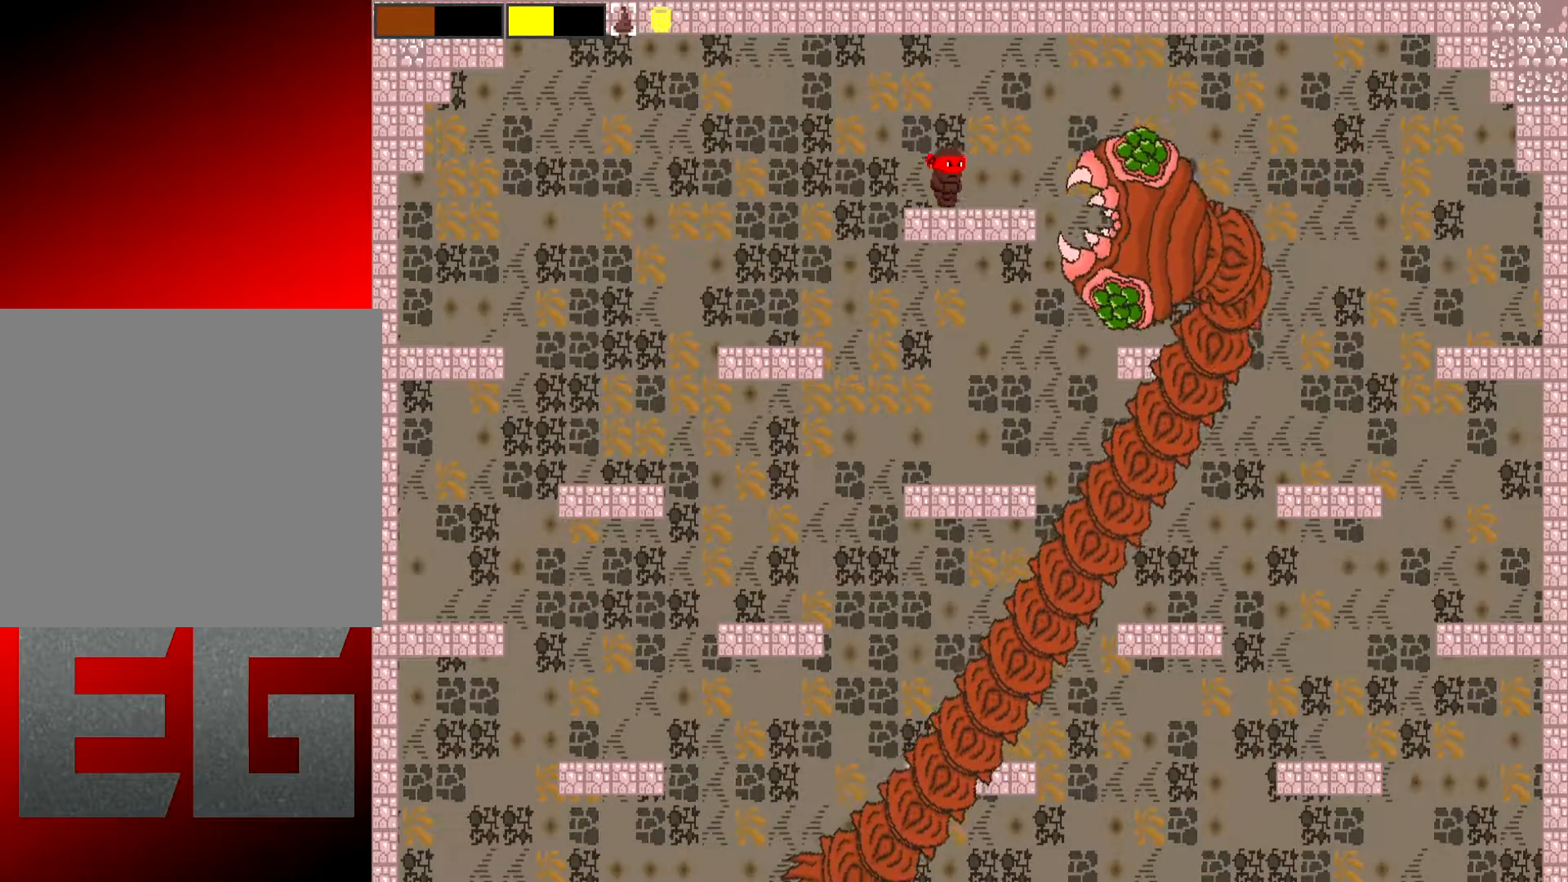
{"buttons": ["X", "L2", "R2"], "left_stick": "left", "events": [[217, "R2", "down"], [234, "left_stick", "center"], [300, "X", "down"], [367, "left_stick", "left"]]}
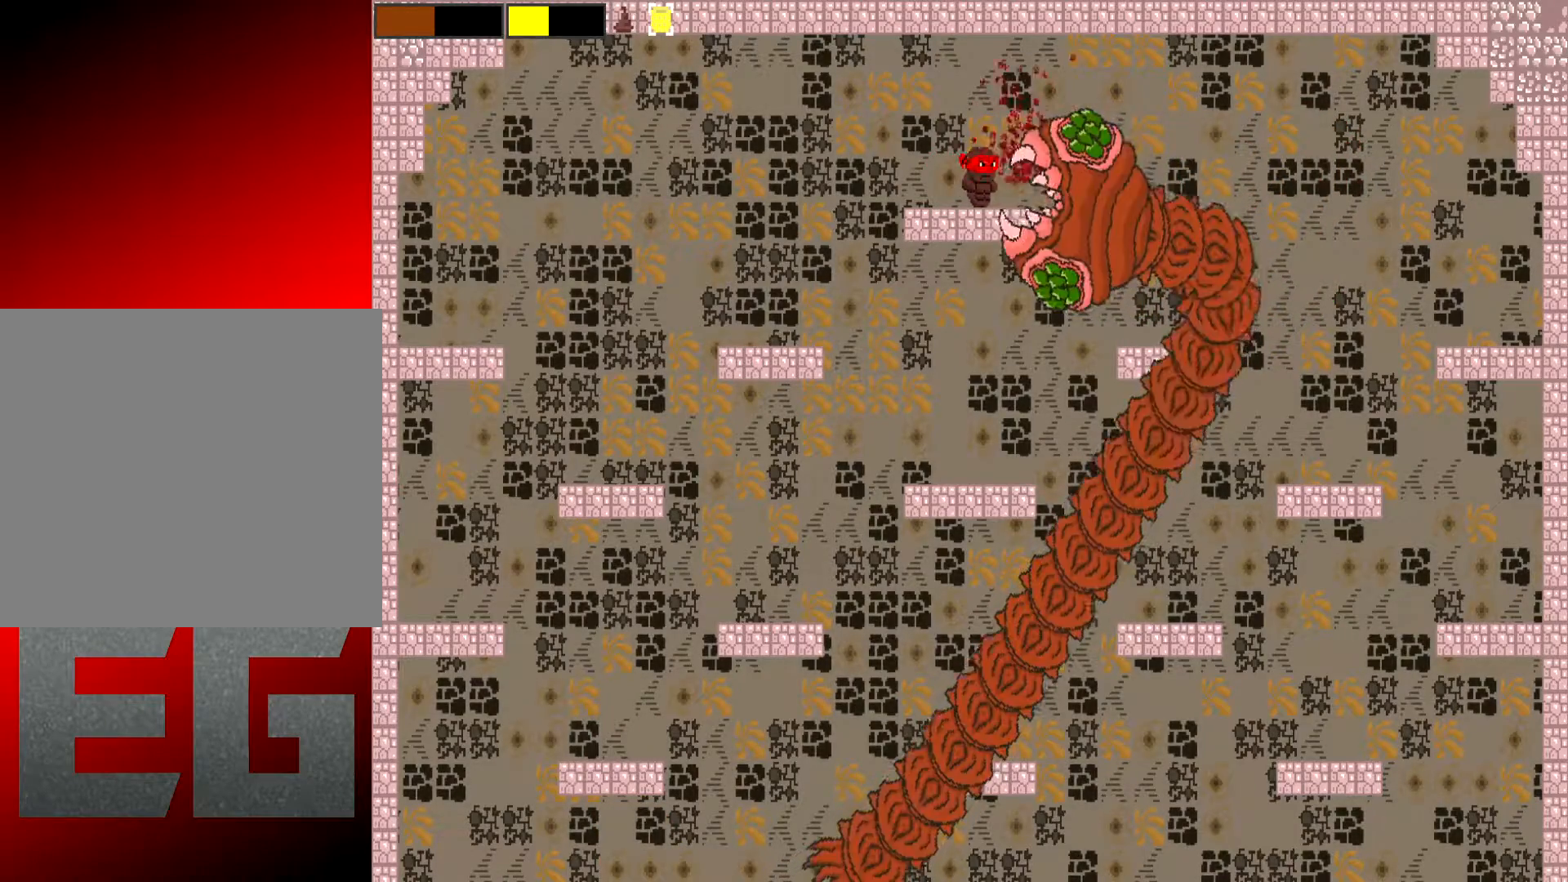
{"buttons": ["X", "L2", "R2"], "left_stick": "left", "events": [[200, "left_stick", "center"], [367, "left_stick", "left"]]}
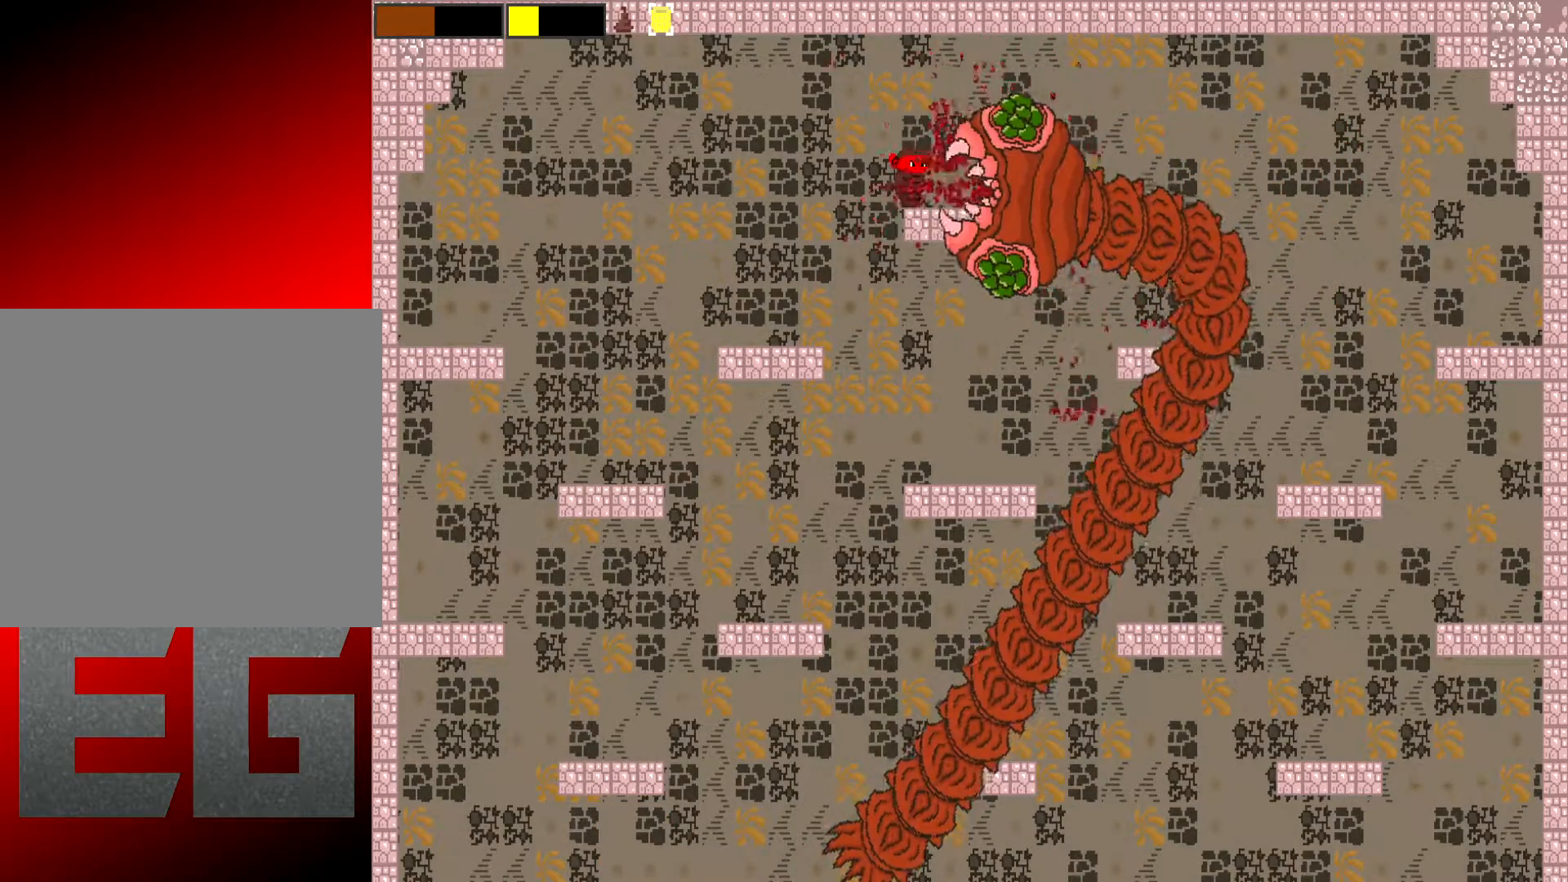
{"buttons": ["X", "L2", "R2"], "left_stick": "left", "events": [[33, "left_stick", "center"], [267, "left_stick", "left"], [300, "A", "down"], [467, "A", "up"]]}
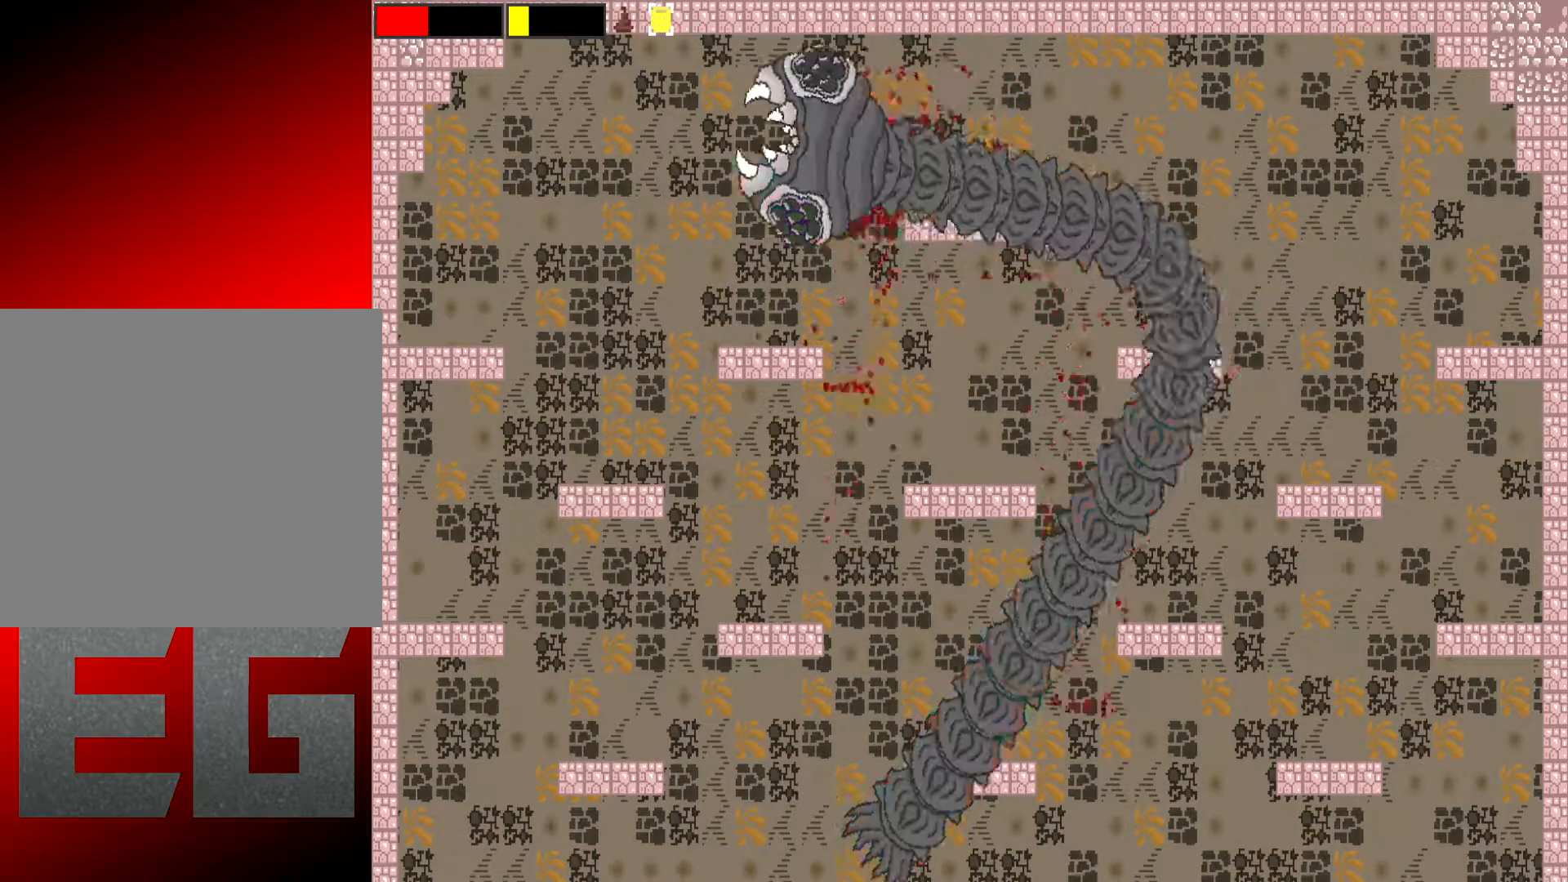
{"buttons": [], "left_stick": "center", "events": [[367, "X", "up"], [400, "L2", "up"], [400, "R2", "up"], [483, "left_stick", "center"]]}
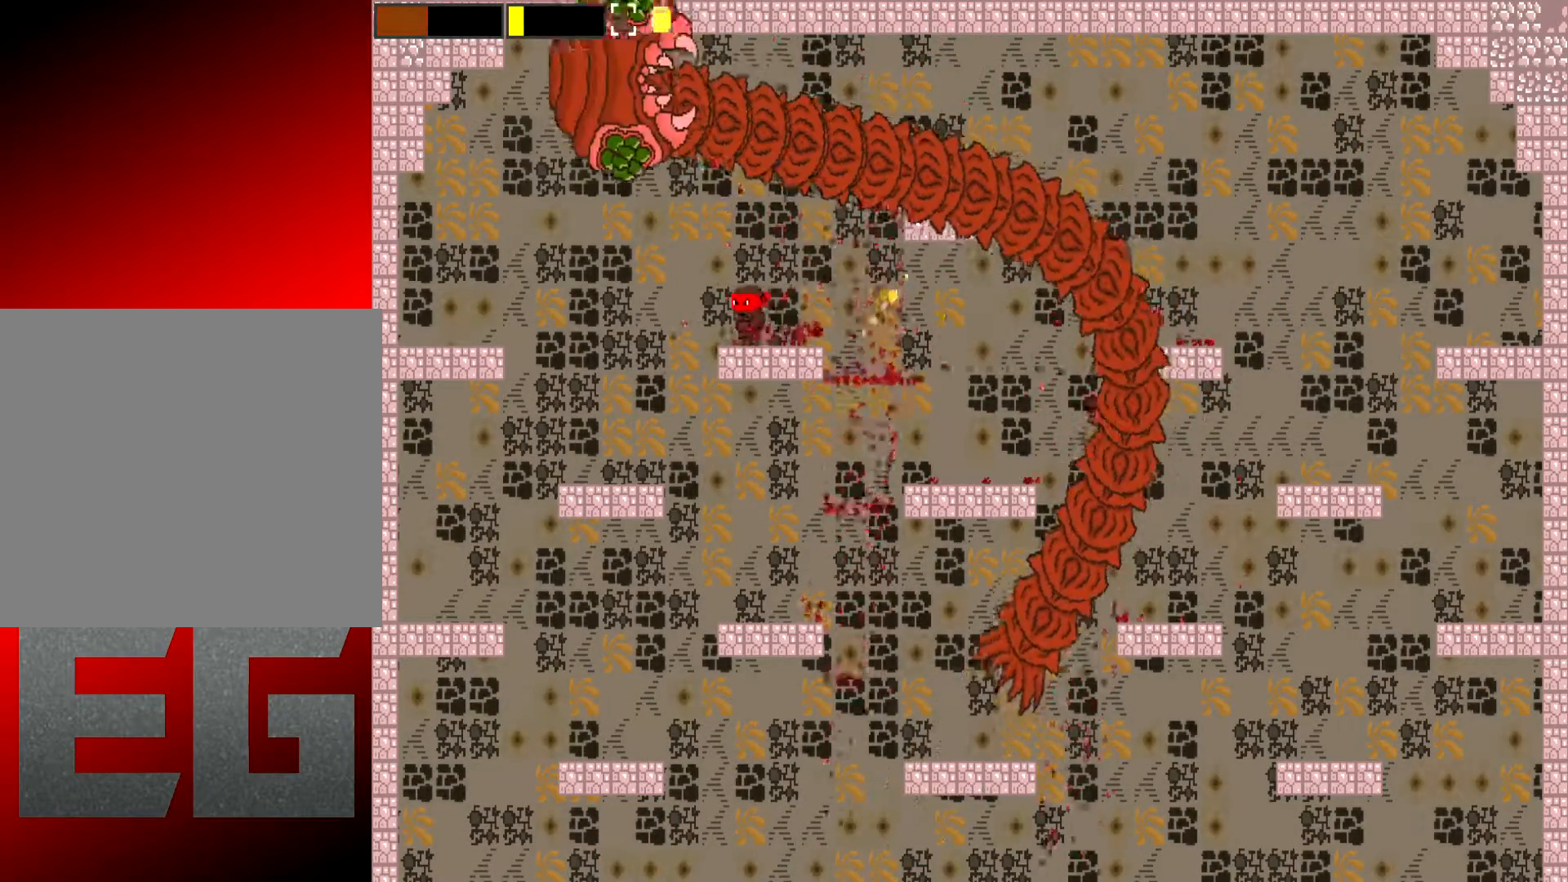
{"buttons": [], "left_stick": "center", "events": [[284, "left_stick", "right"], [451, "left_stick", "center"]]}
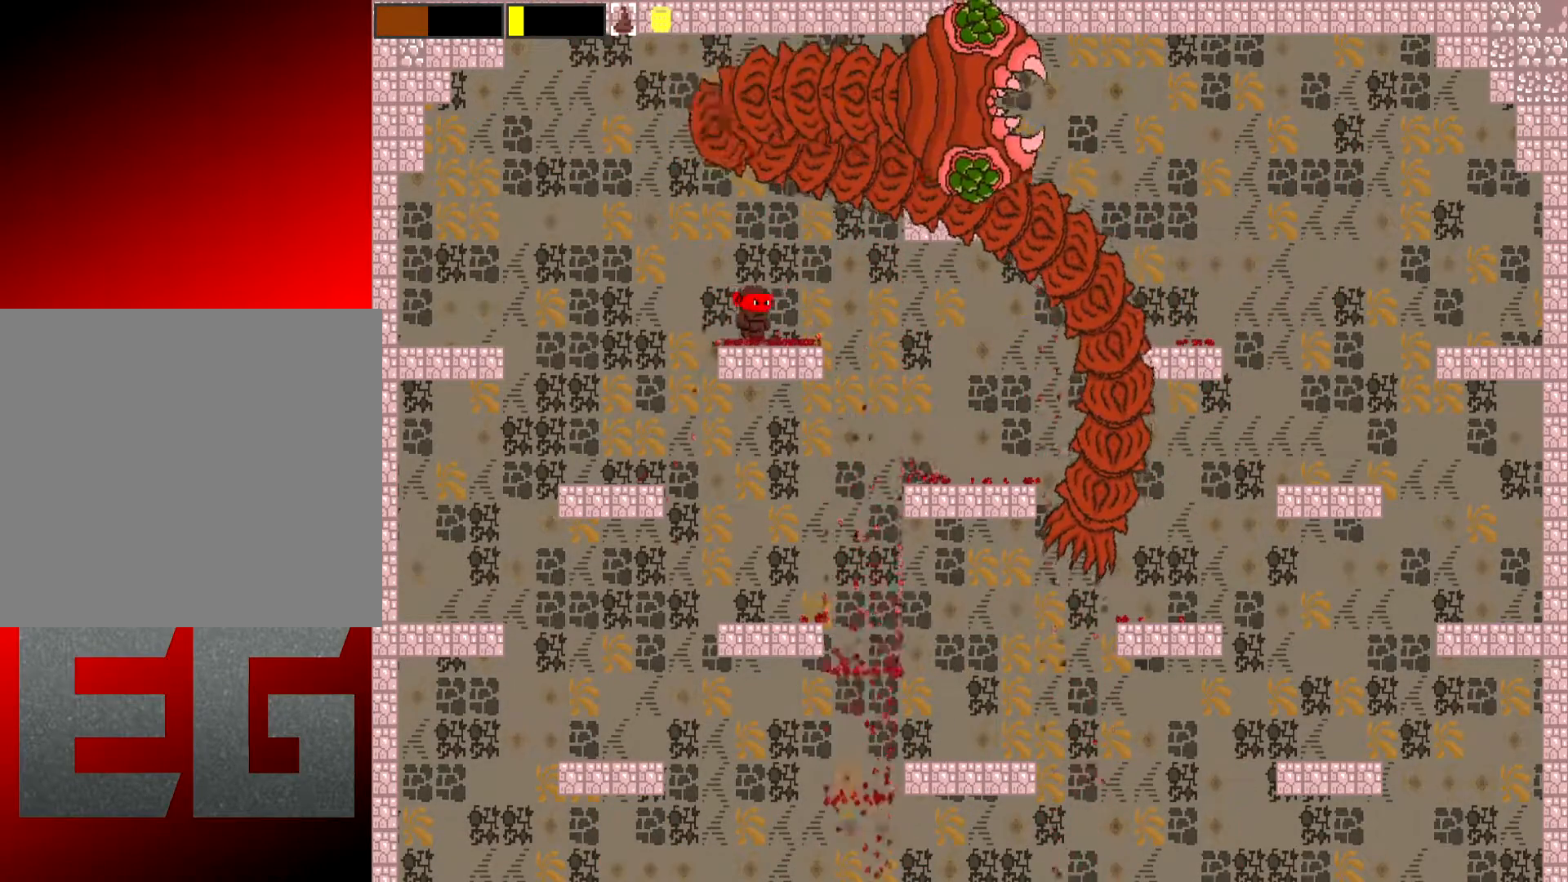
{"buttons": [], "left_stick": "center", "events": [[50, "left_stick", "left"], [183, "left_stick", "center"], [250, "left_stick", "right"], [383, "left_stick", "center"]]}
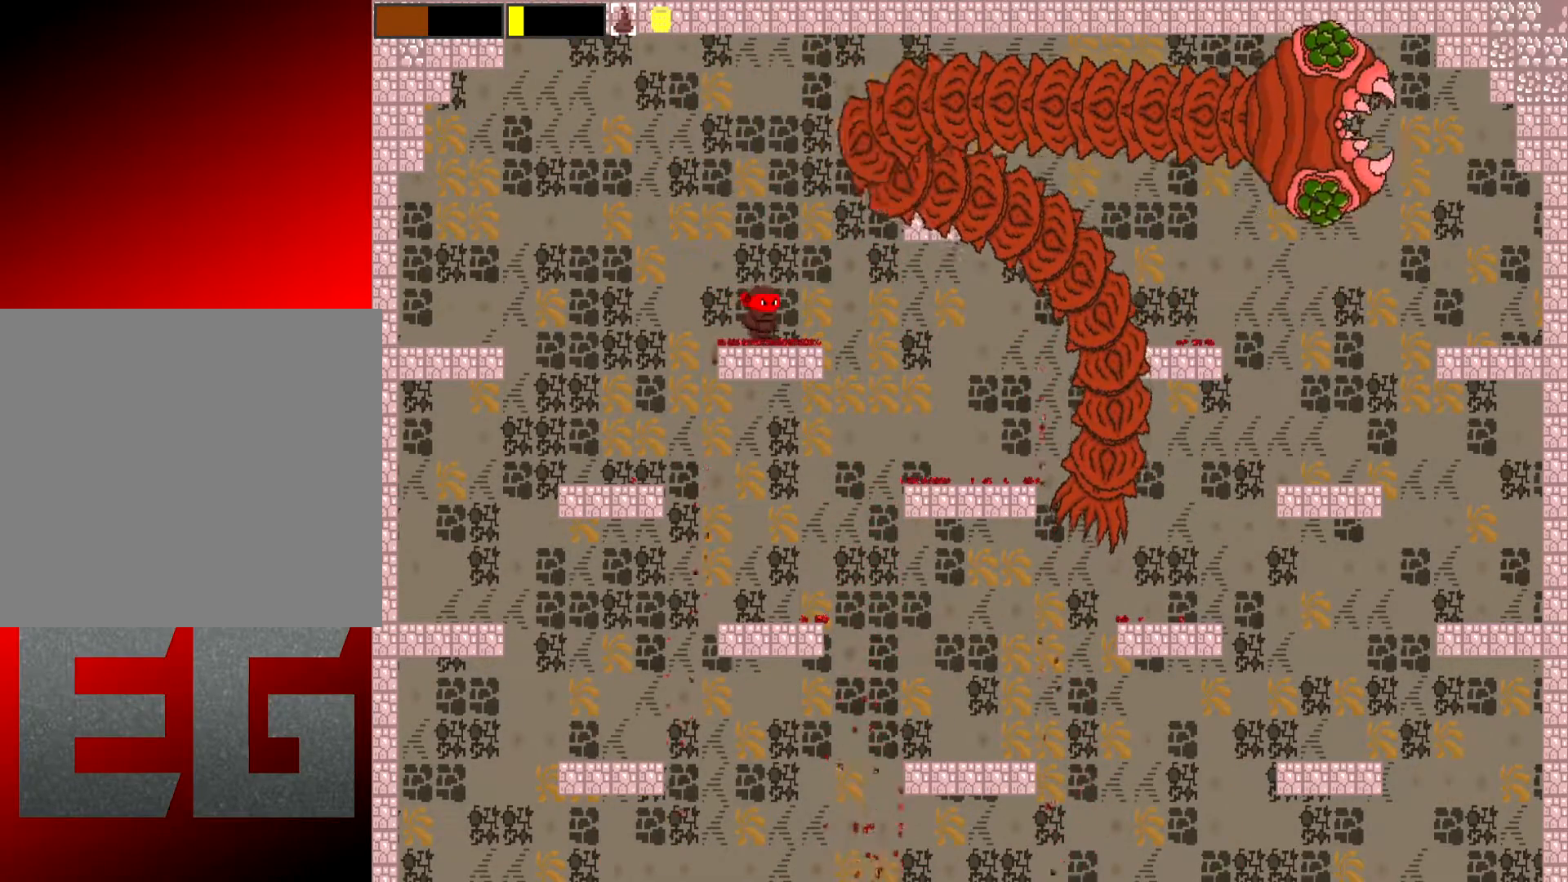
{"buttons": [], "left_stick": "center", "events": []}